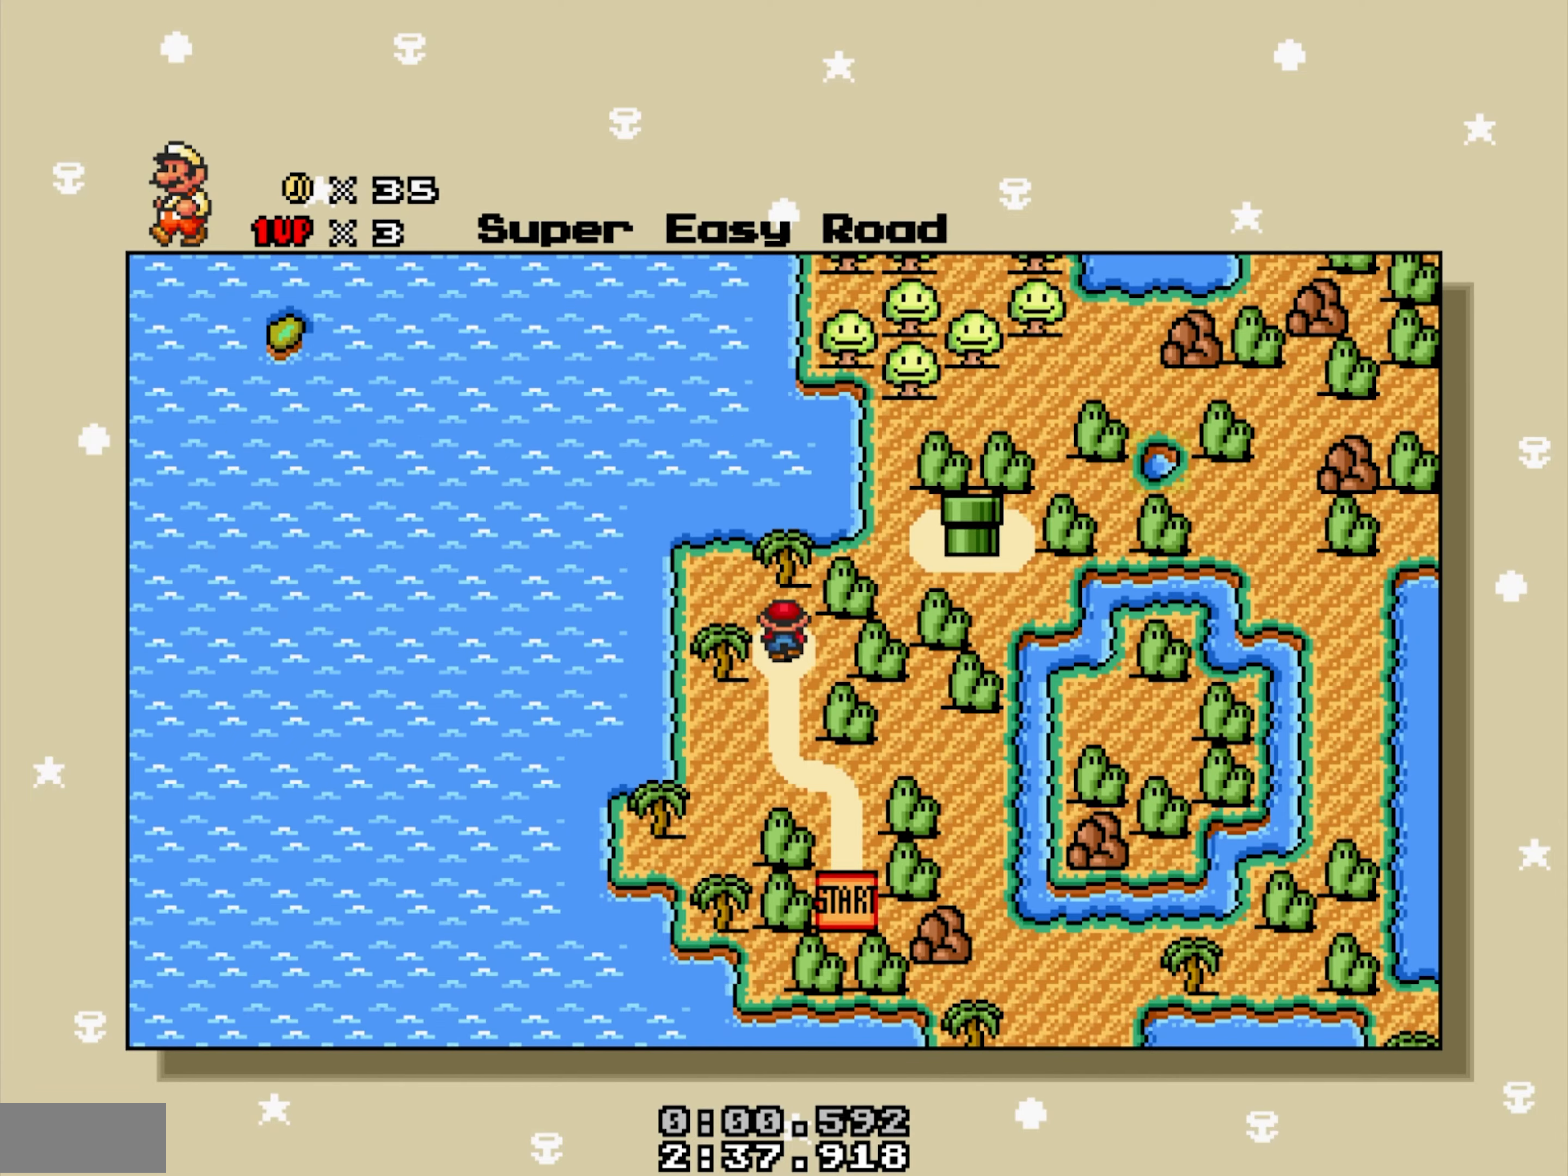
Gameplay with a controller; each line is a JSON object with the inputs held at the frame after it. "events" lists button and stick changes between this image and that frame as [ms after this image, input, new state], when the widget could be followed in between. Not read: A L3 R3.
{"buttons": ["DPAD_UP"], "events": [[184, "DPAD_UP", "down"], [284, "DPAD_UP", "up"], [367, "DPAD_LEFT", "down"], [367, "DPAD_UP", "down"], [400, "DPAD_LEFT", "up"], [417, "DPAD_UP", "up"], [467, "DPAD_UP", "down"]]}
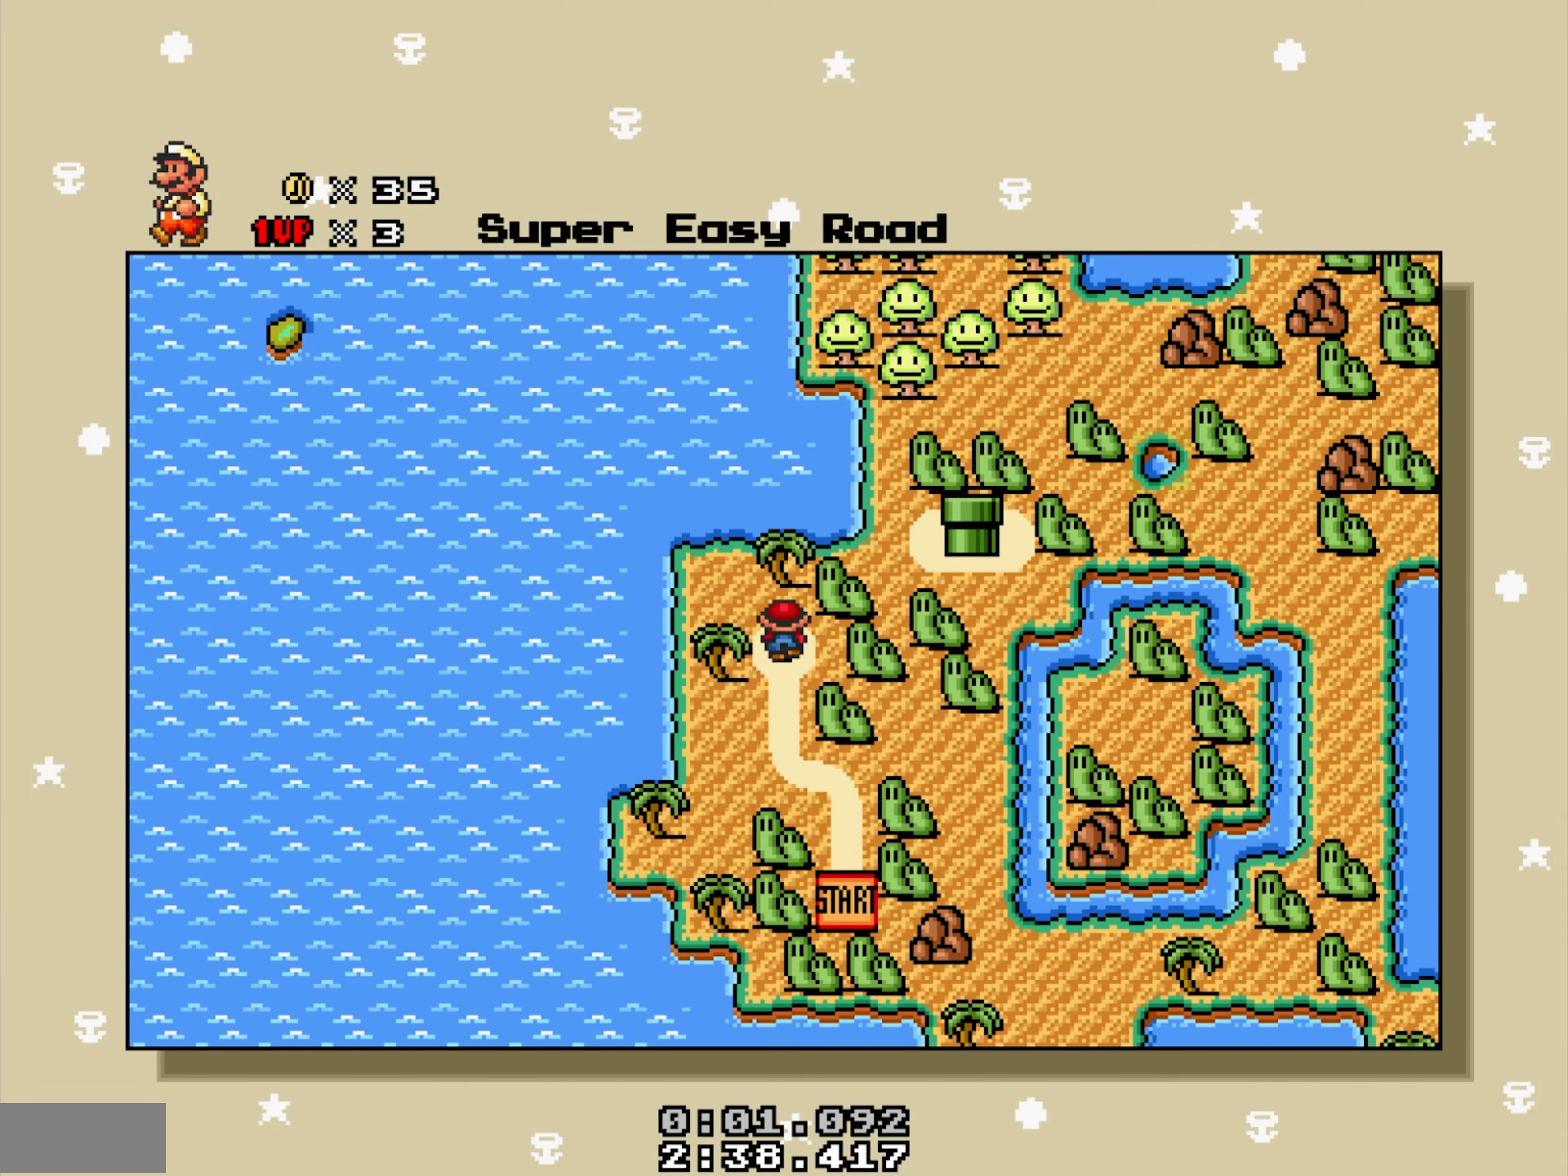
{"buttons": ["DPAD_RIGHT"], "events": [[34, "DPAD_UP", "up"], [134, "DPAD_LEFT", "down"], [167, "DPAD_LEFT", "up"], [267, "DPAD_LEFT", "down"], [267, "DPAD_UP", "down"], [300, "DPAD_UP", "up"], [317, "DPAD_LEFT", "up"], [384, "DPAD_RIGHT", "down"], [384, "DPAD_UP", "down"], [467, "DPAD_UP", "up"]]}
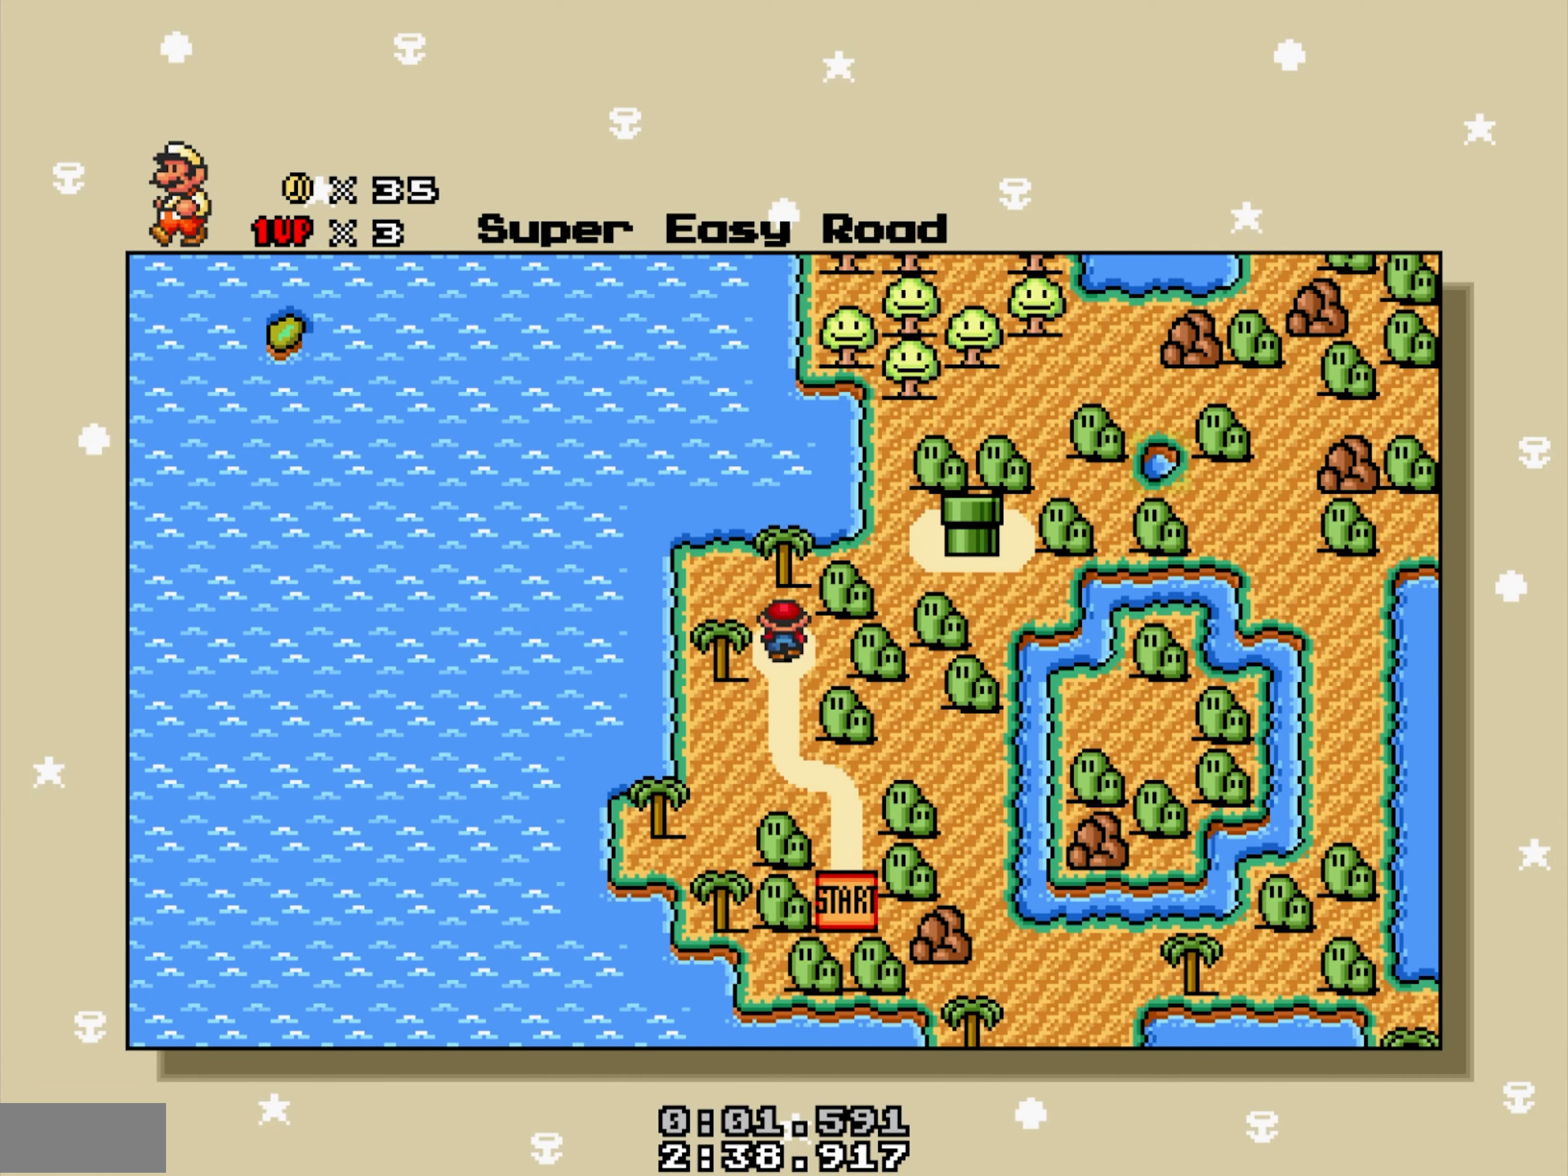
{"buttons": []}
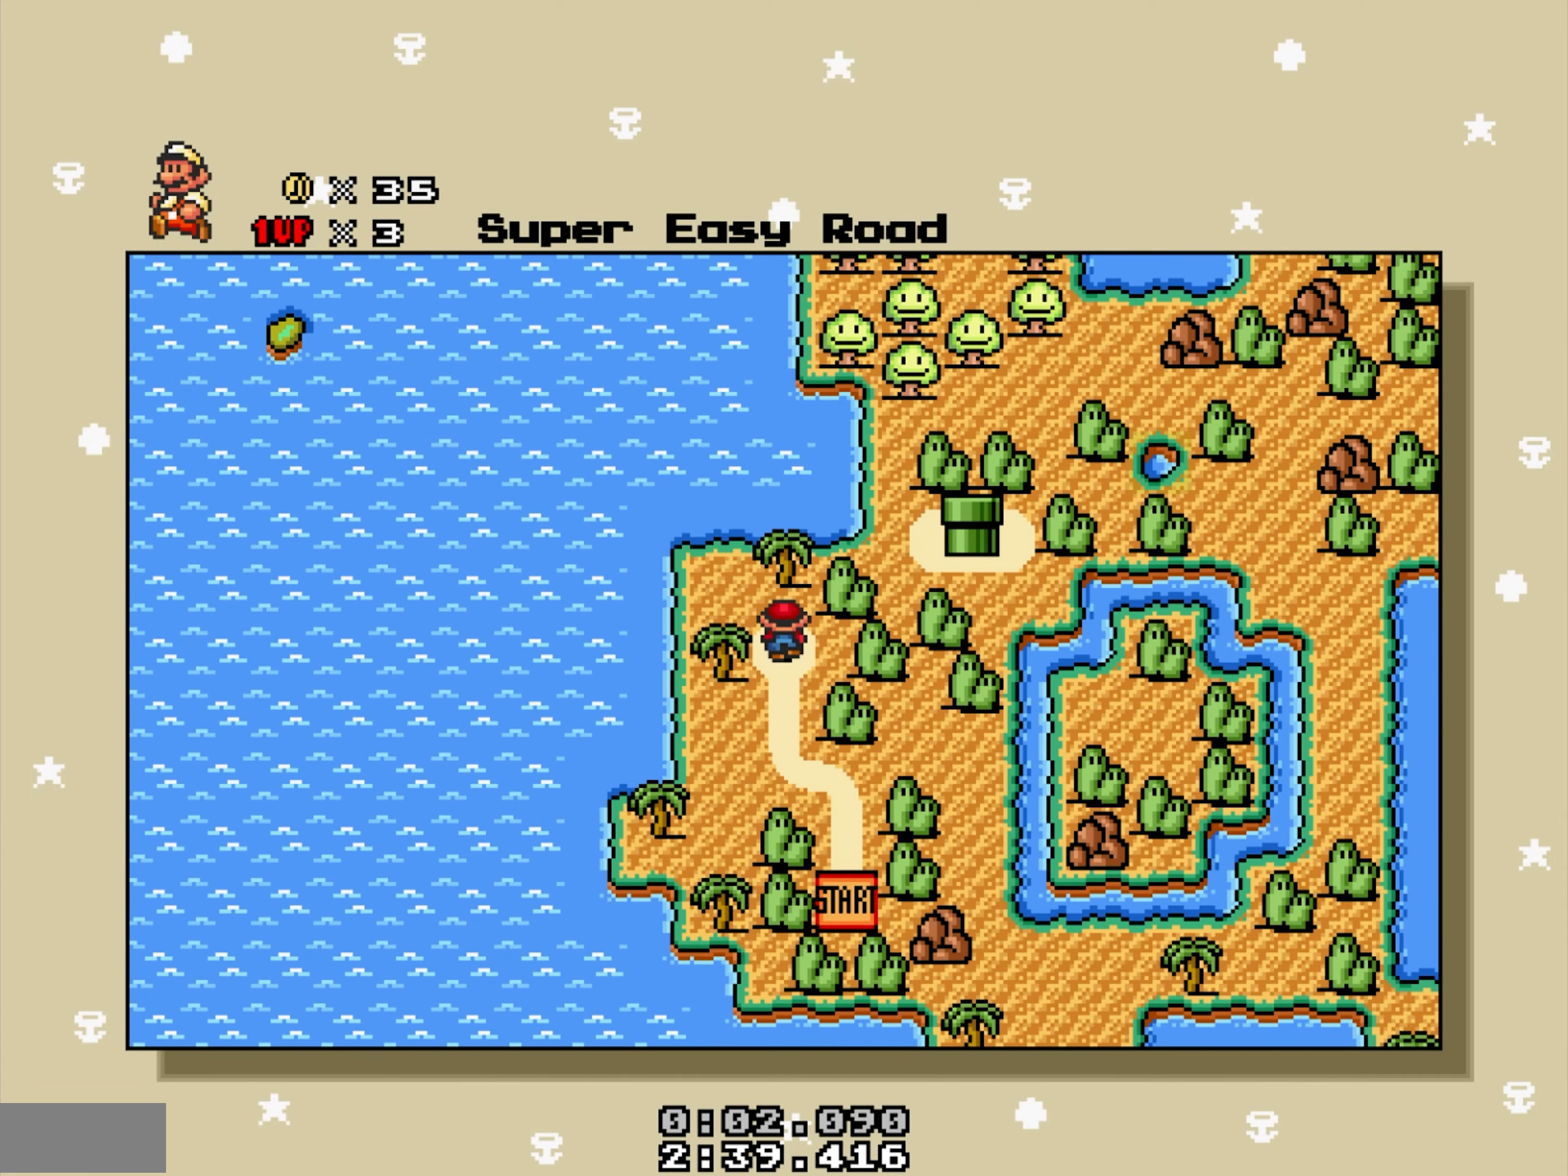
{"buttons": ["DPAD_LEFT"]}
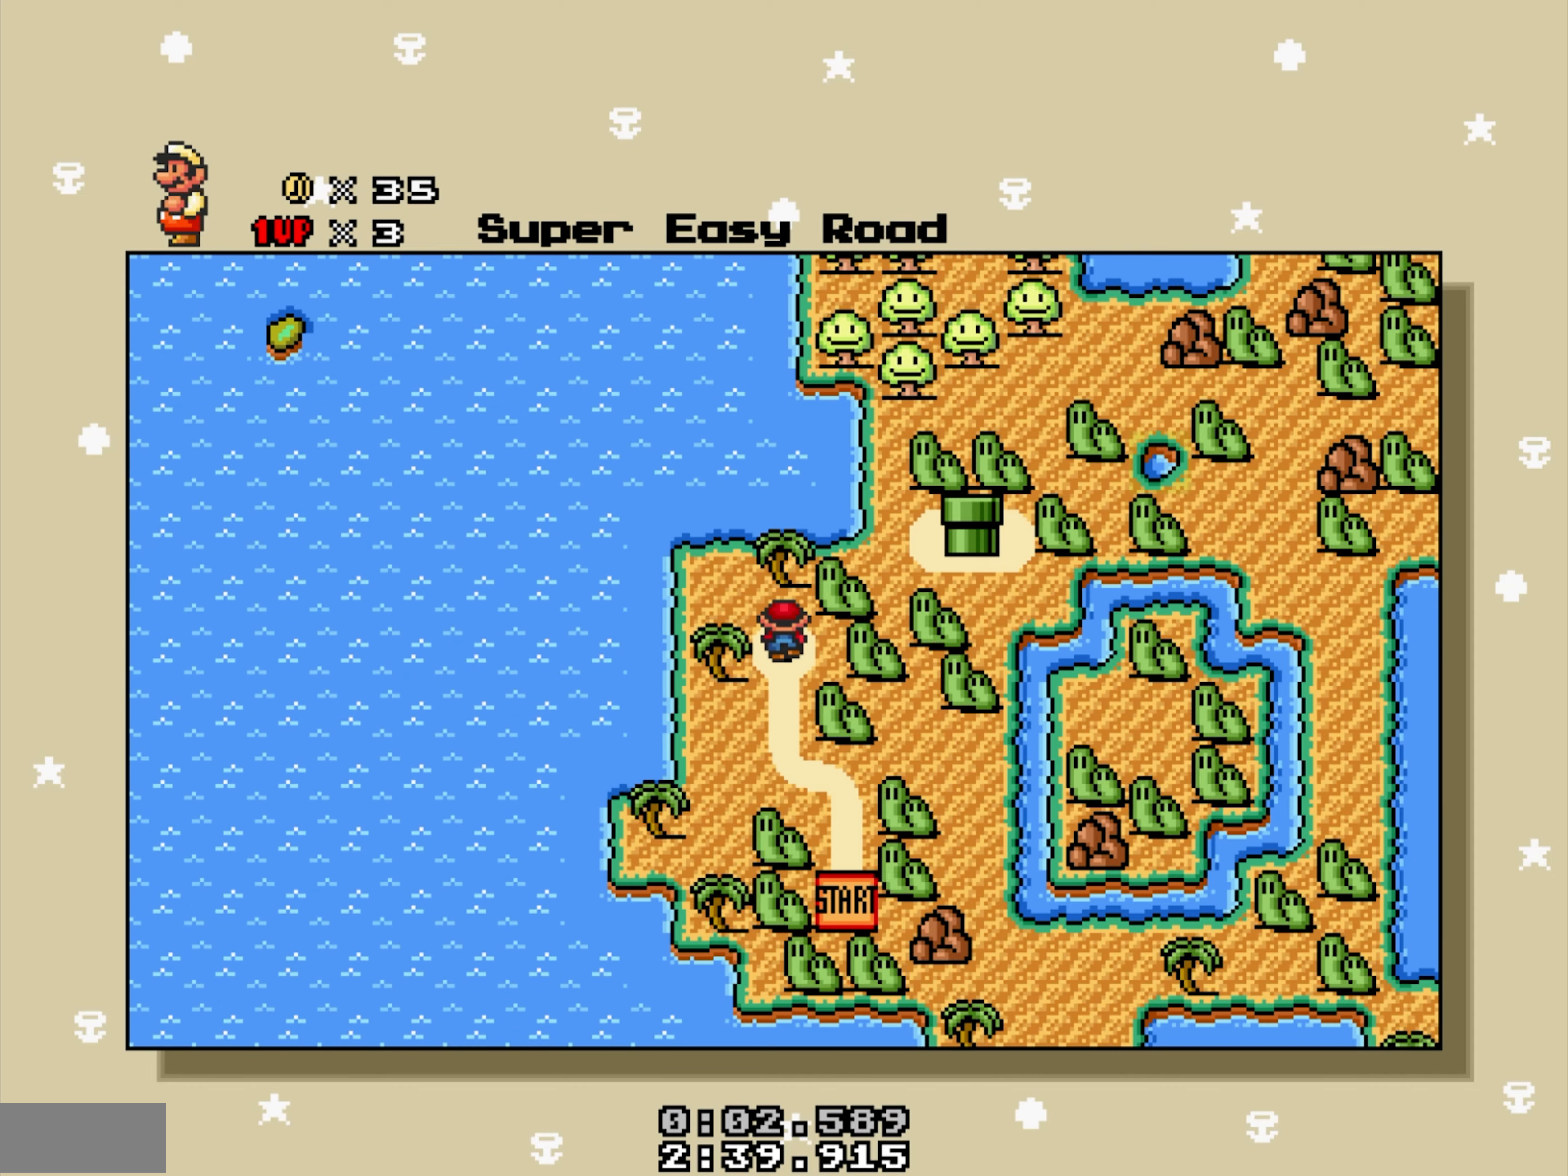
{"buttons": [], "events": [[33, "DPAD_LEFT", "up"], [50, "DPAD_RIGHT", "down"], [100, "DPAD_UP", "down"], [133, "DPAD_RIGHT", "up"], [166, "DPAD_UP", "up"], [283, "DPAD_UP", "down"], [350, "DPAD_UP", "up"], [400, "DPAD_RIGHT", "down"], [400, "DPAD_UP", "down"], [450, "DPAD_RIGHT", "up"], [450, "DPAD_UP", "up"]]}
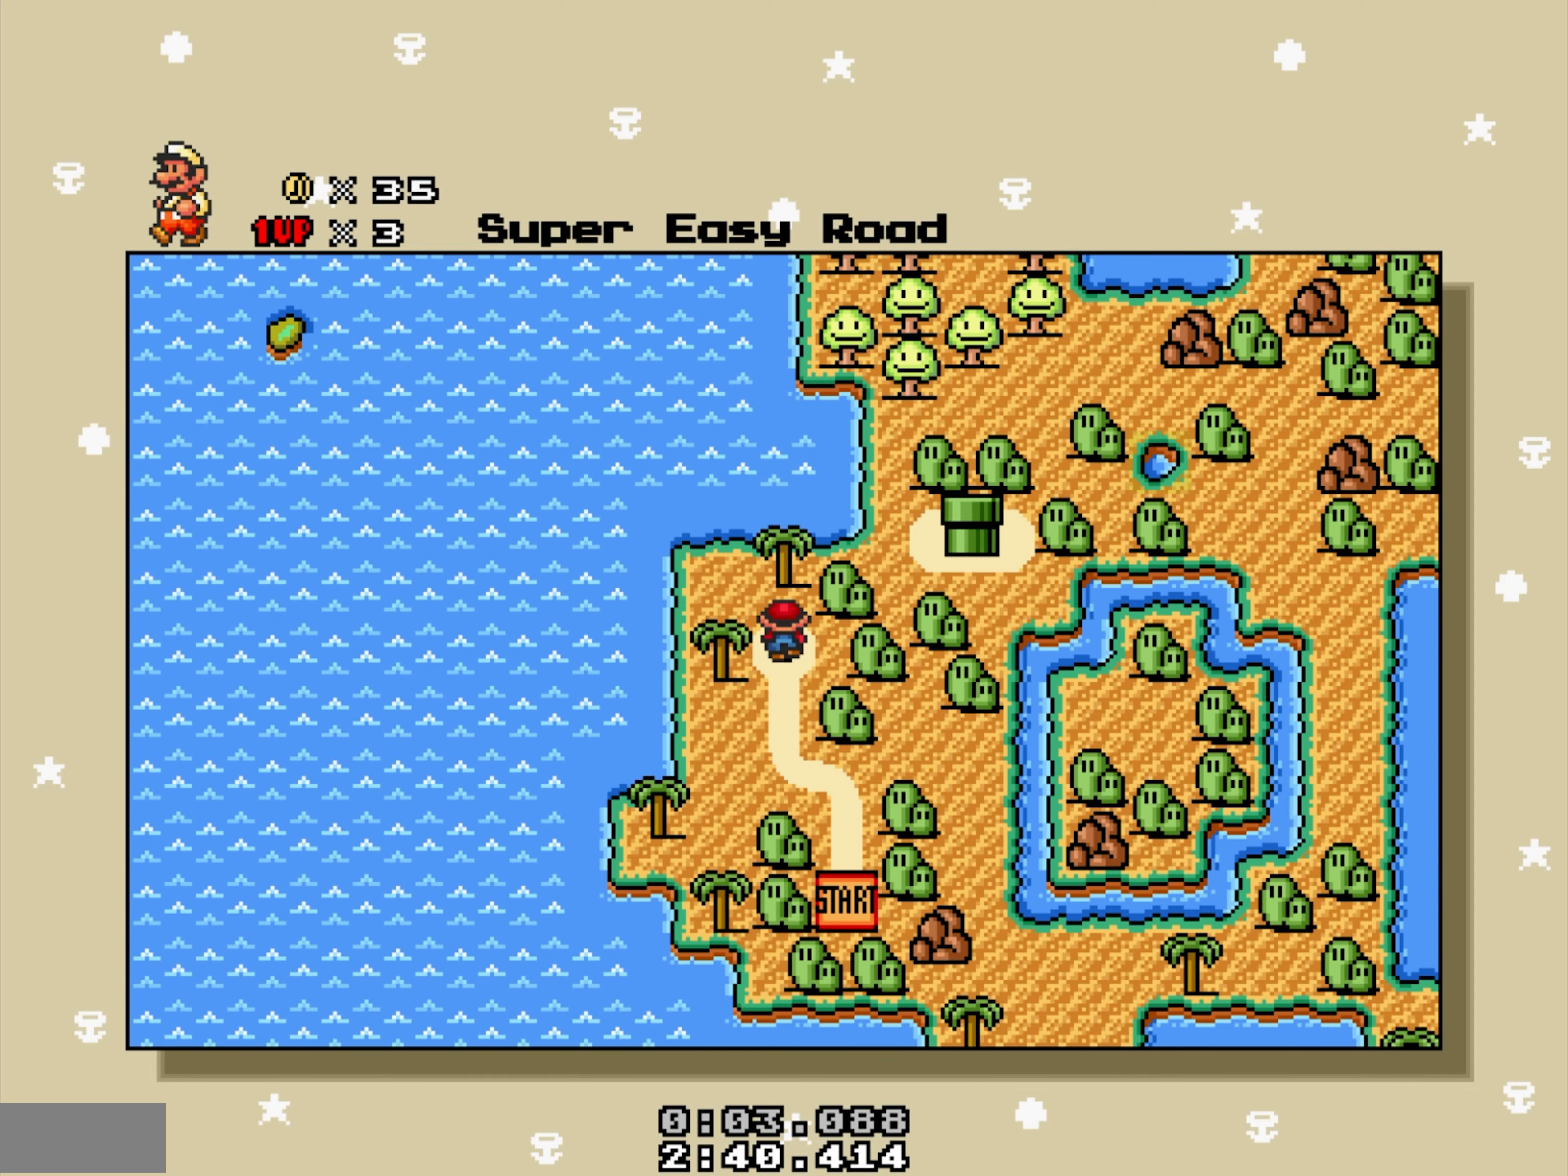
{"buttons": [], "events": [[33, "DPAD_RIGHT", "down"], [100, "DPAD_RIGHT", "up"], [200, "DPAD_RIGHT", "down"], [250, "DPAD_RIGHT", "up"], [366, "DPAD_DOWN", "down"], [366, "DPAD_RIGHT", "down"], [383, "DPAD_DOWN", "up"], [383, "DPAD_RIGHT", "up"]]}
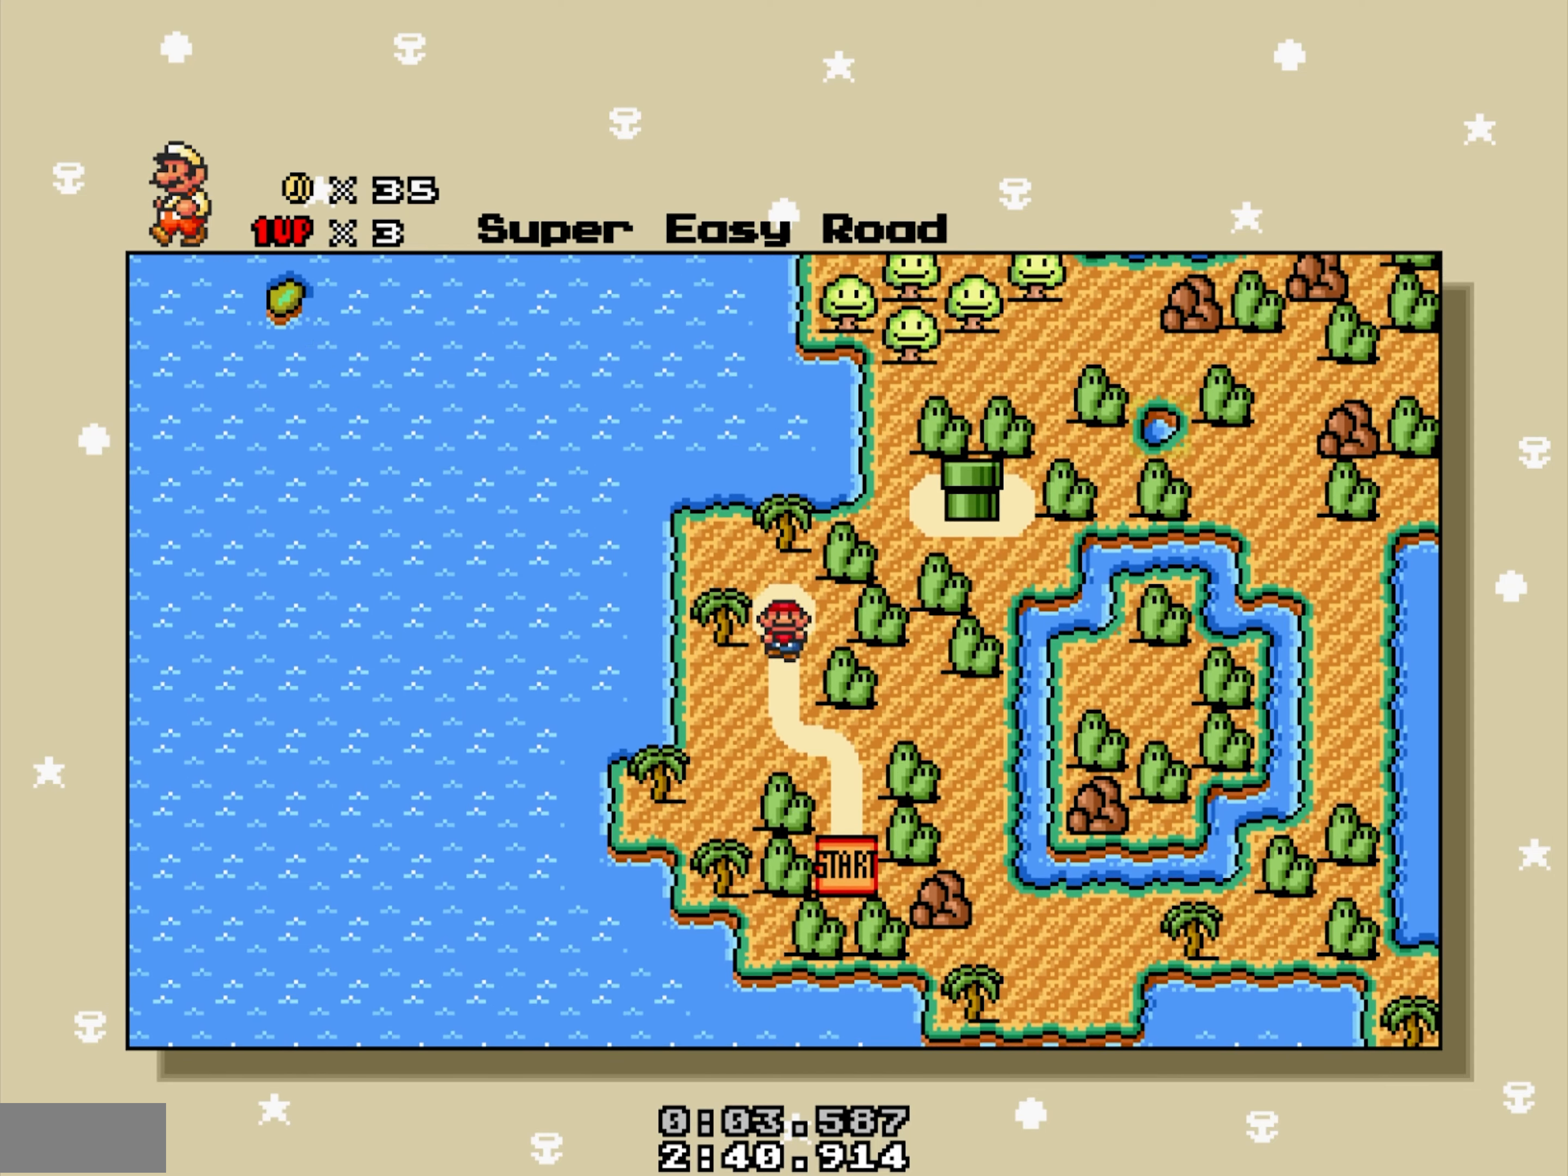
{"buttons": [], "events": [[50, "DPAD_DOWN", "down"], [100, "DPAD_DOWN", "up"]]}
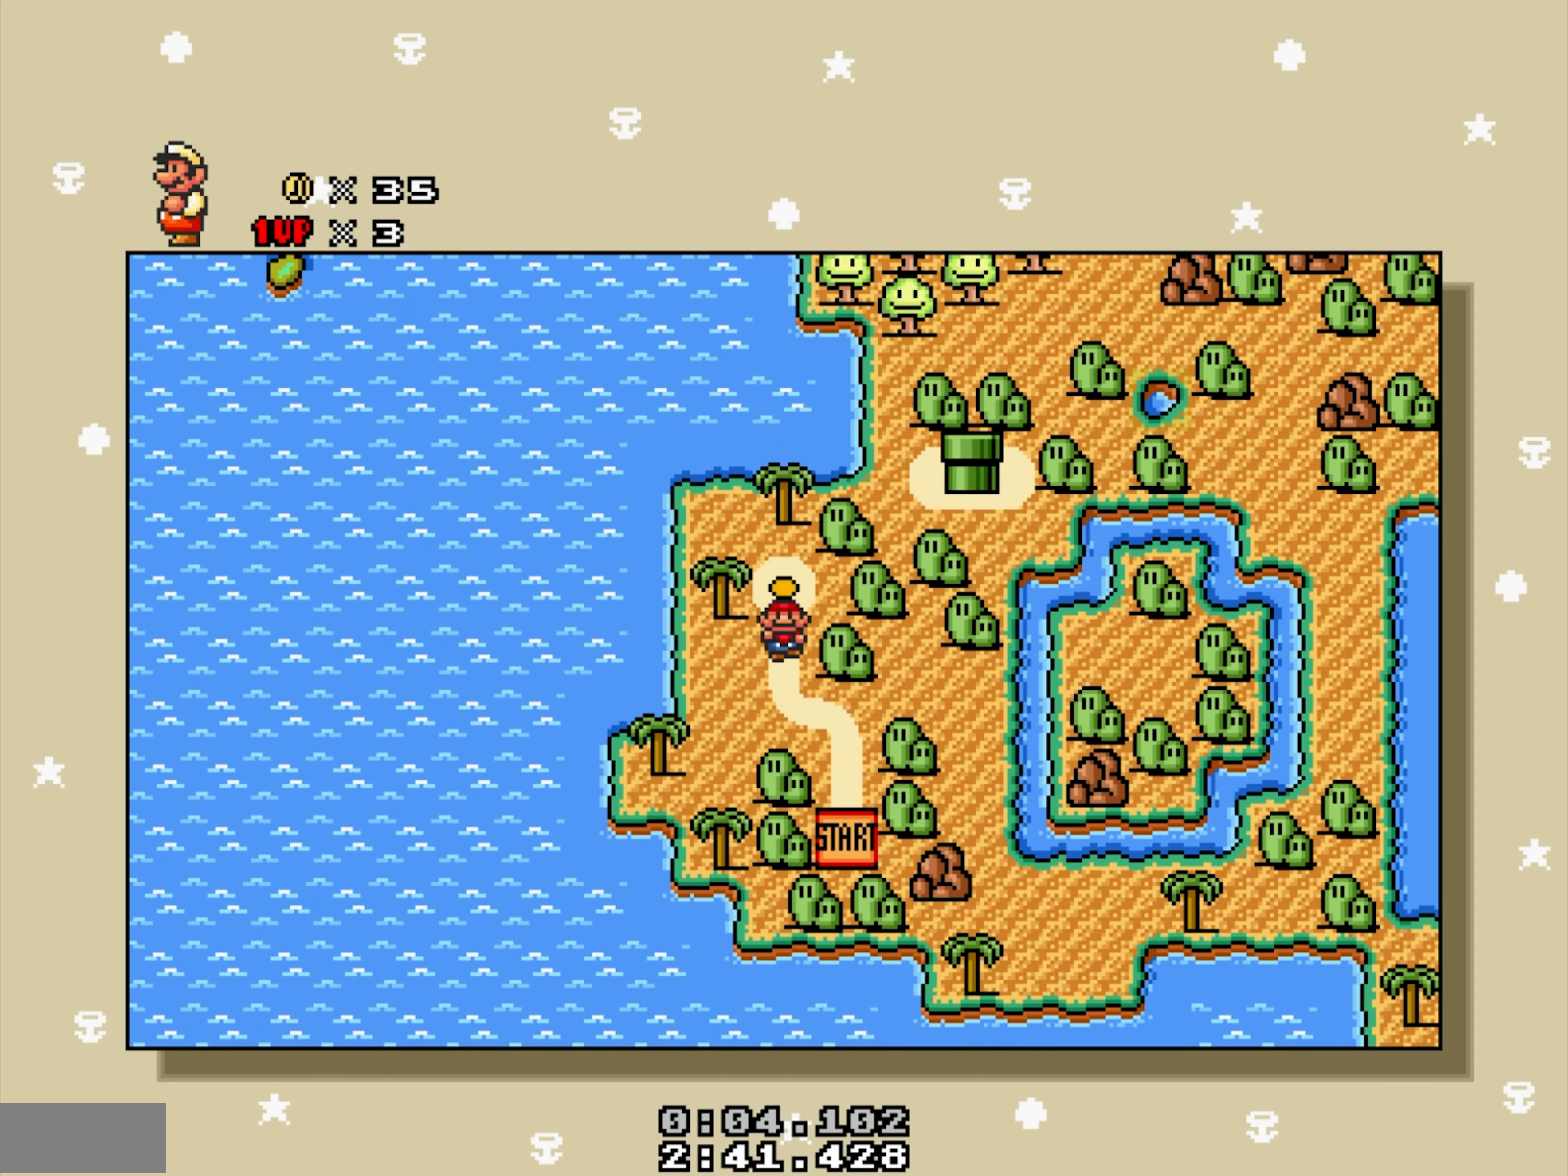
{"buttons": [], "events": []}
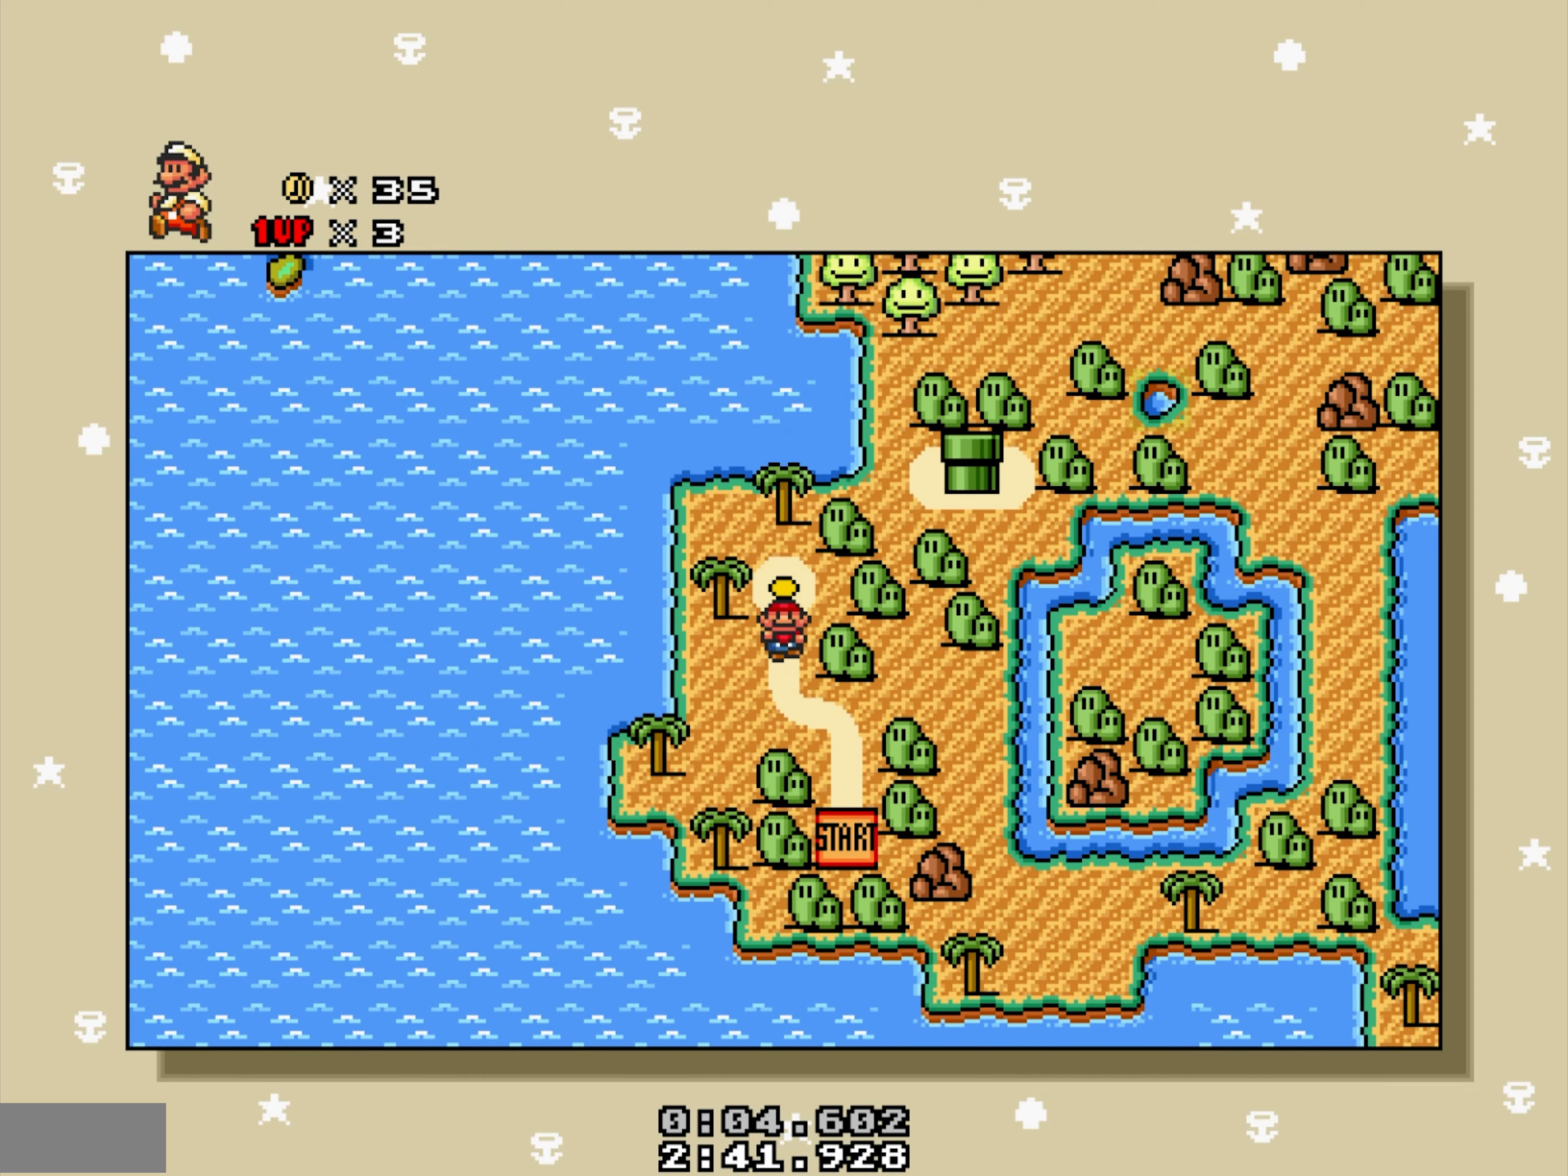
{"buttons": [], "events": []}
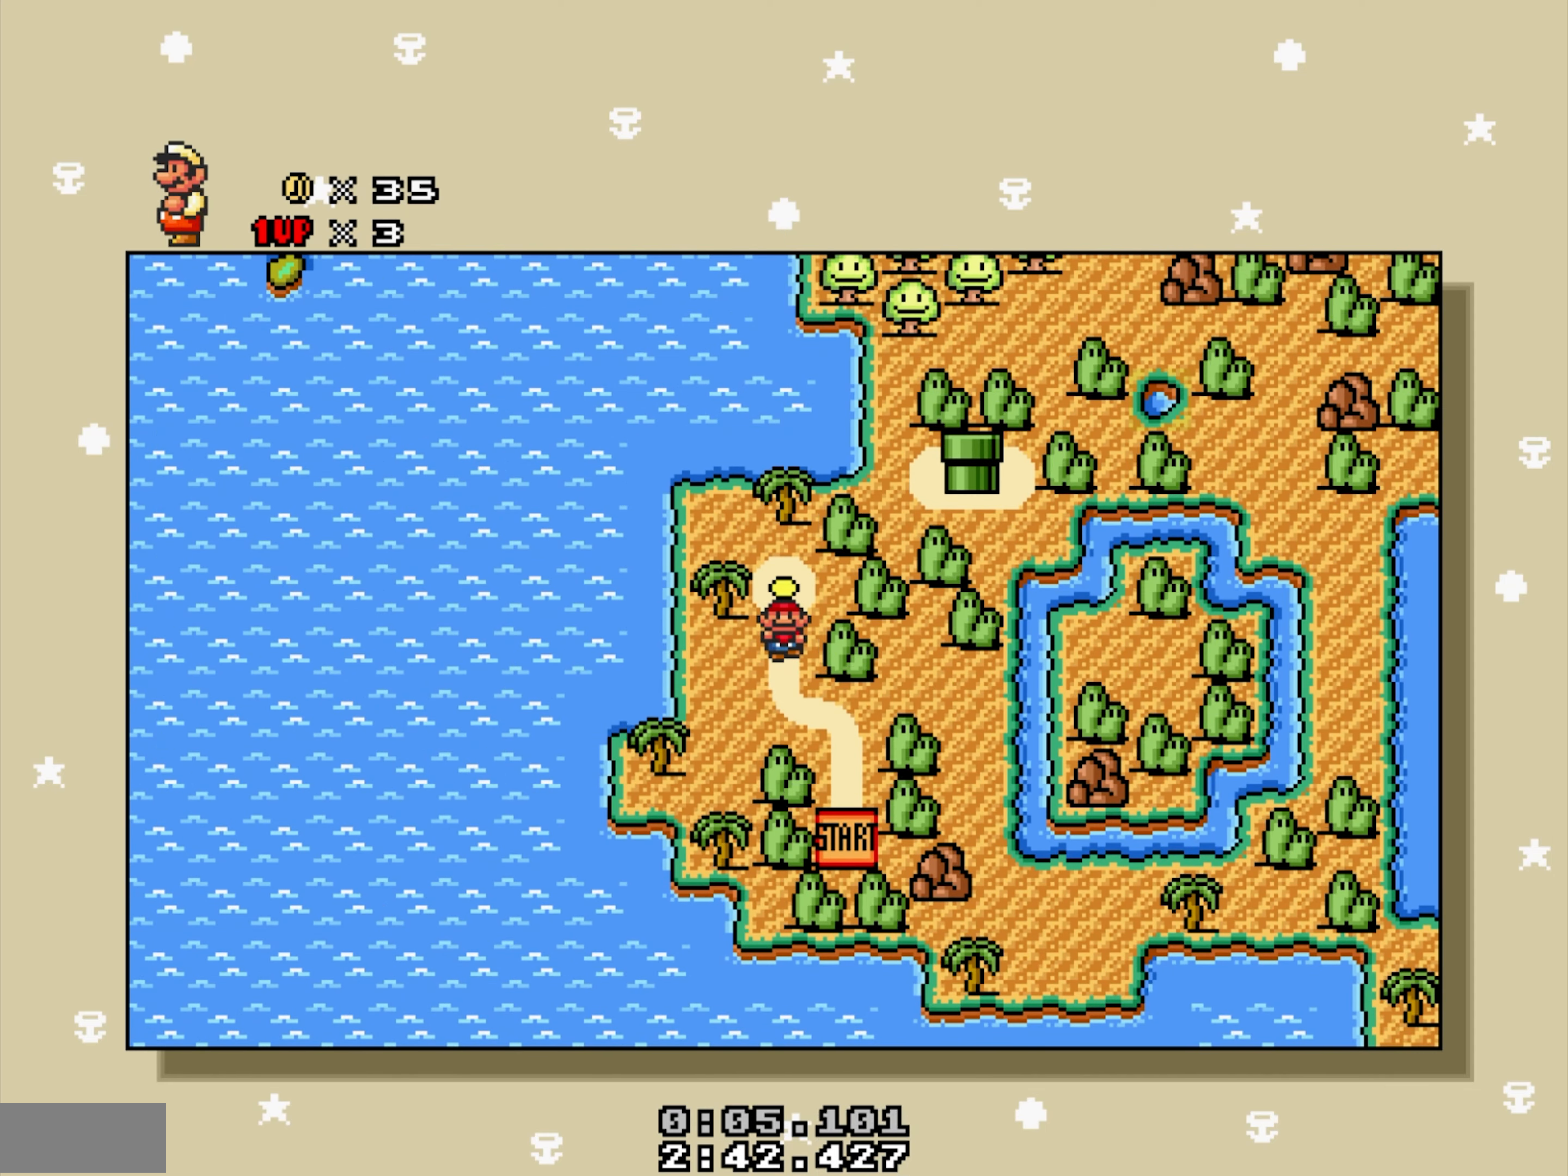
{"buttons": [], "events": []}
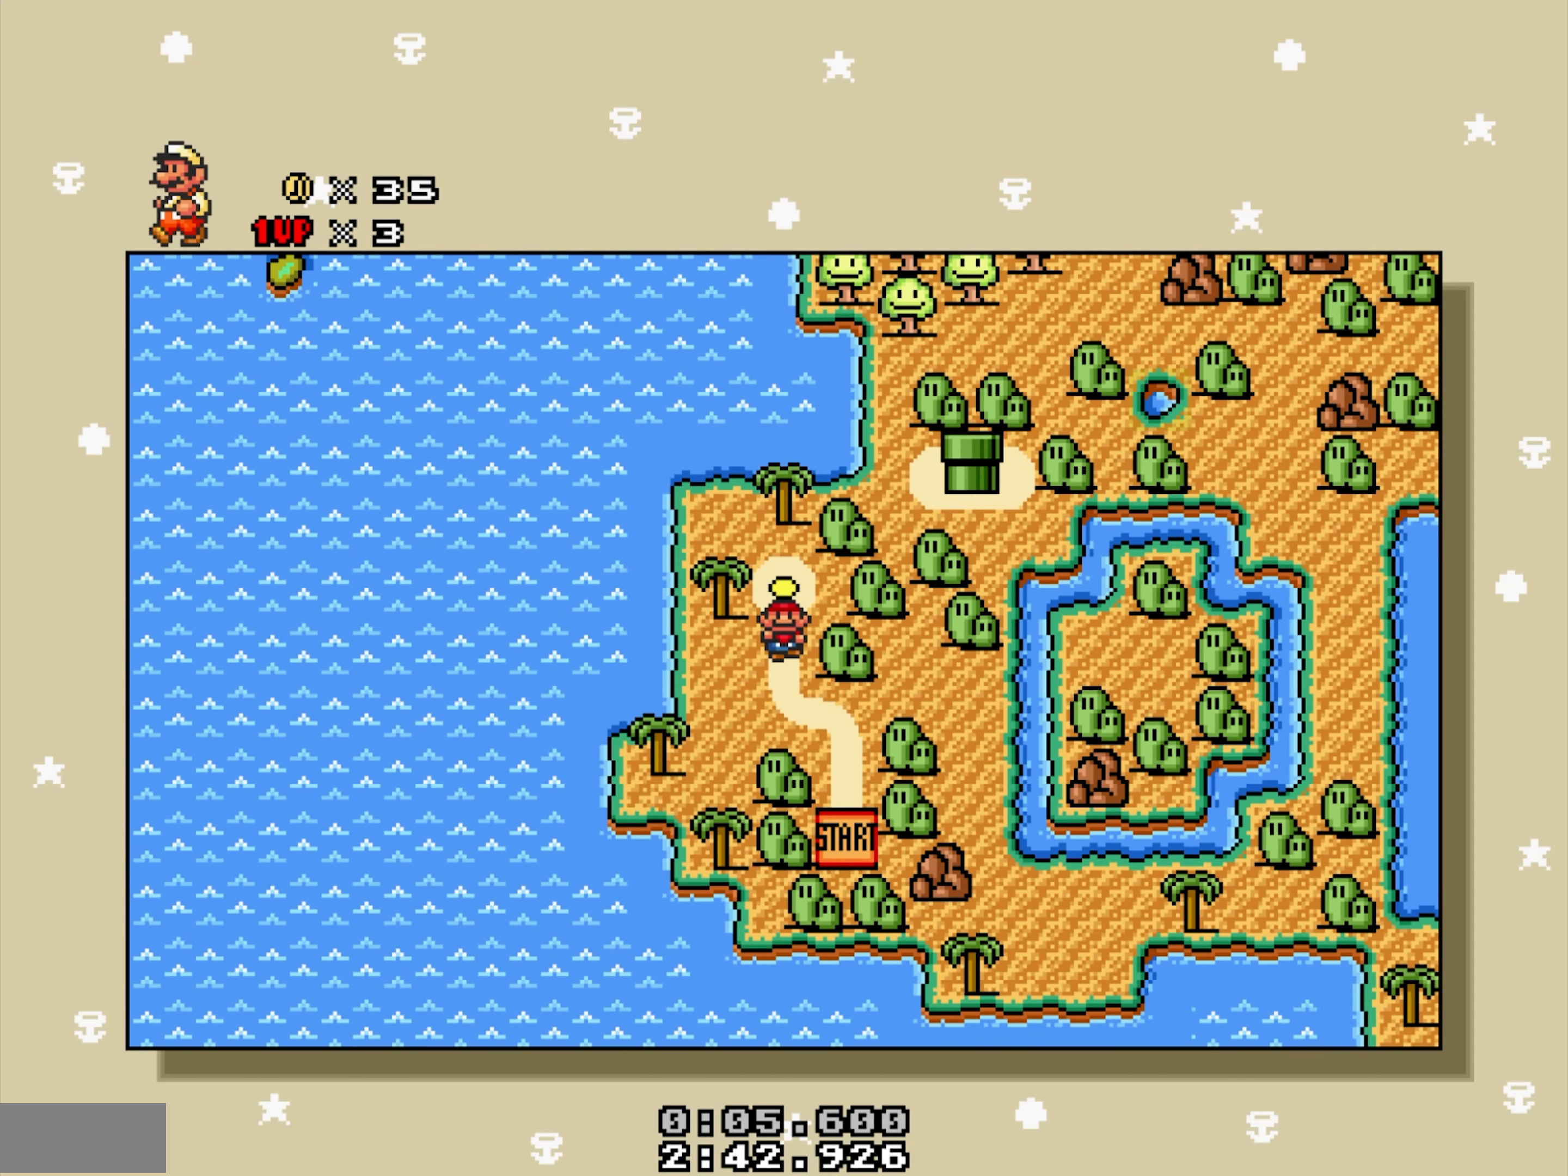
{"buttons": [], "events": []}
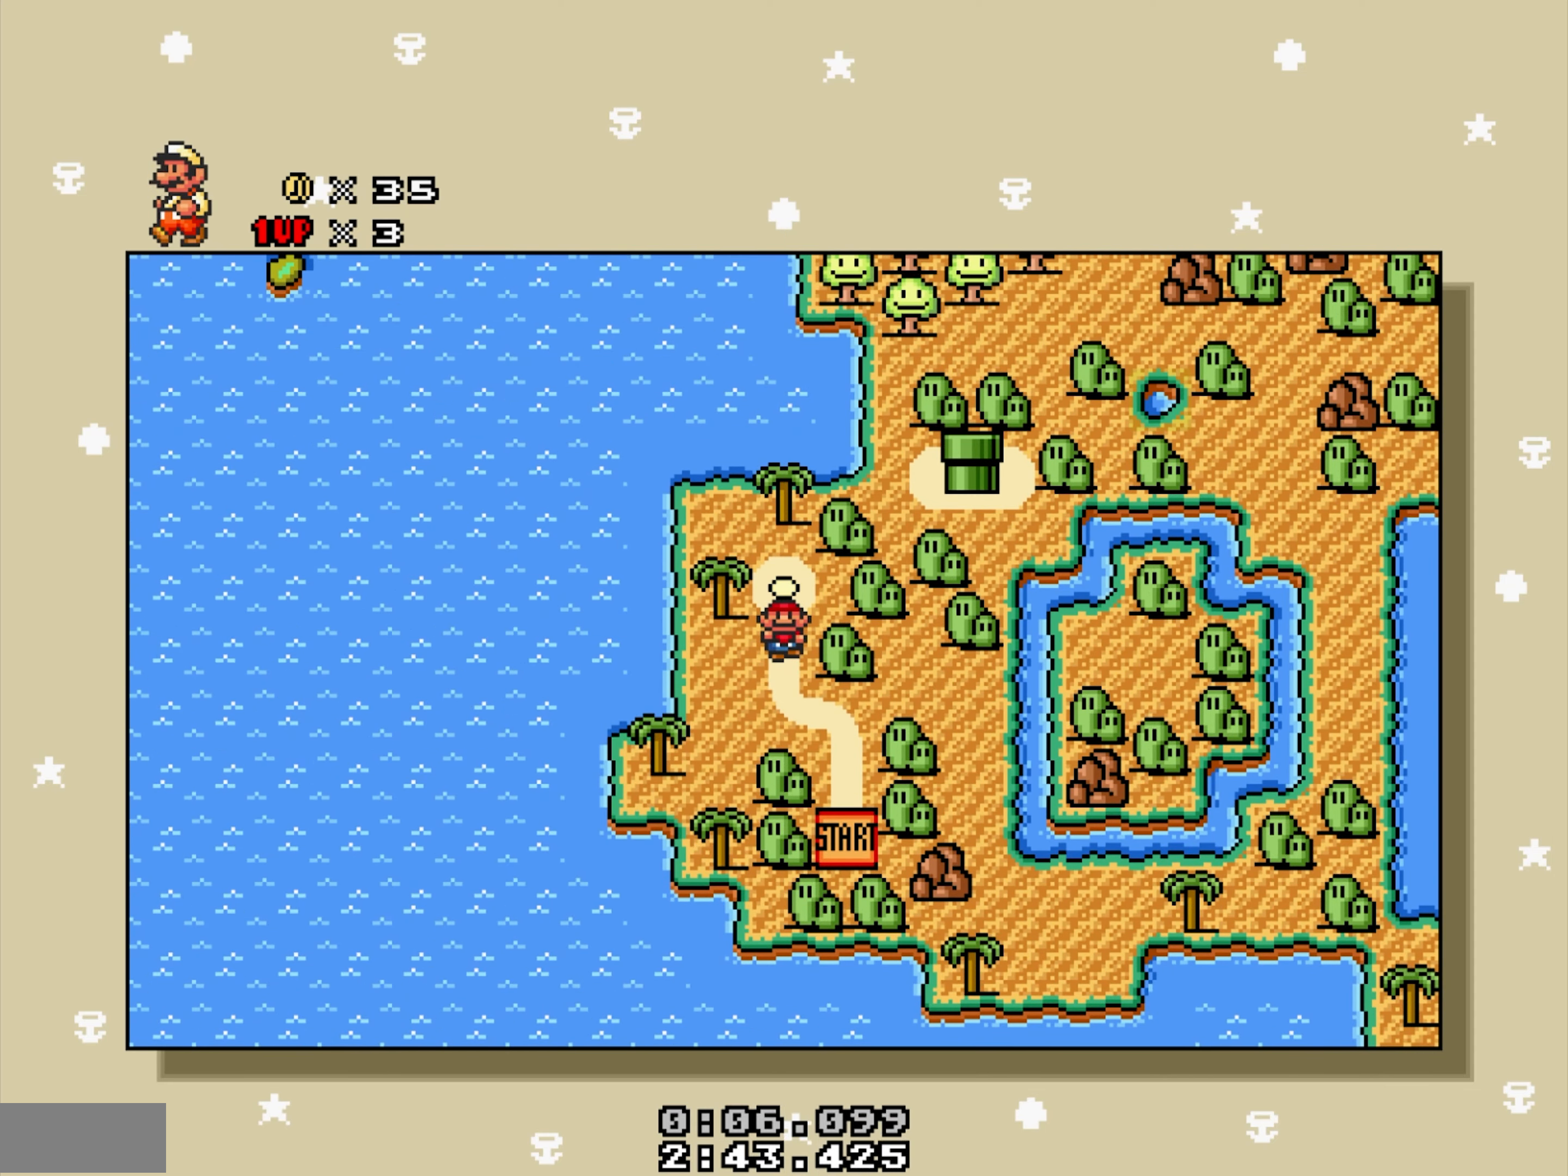
{"buttons": [], "events": []}
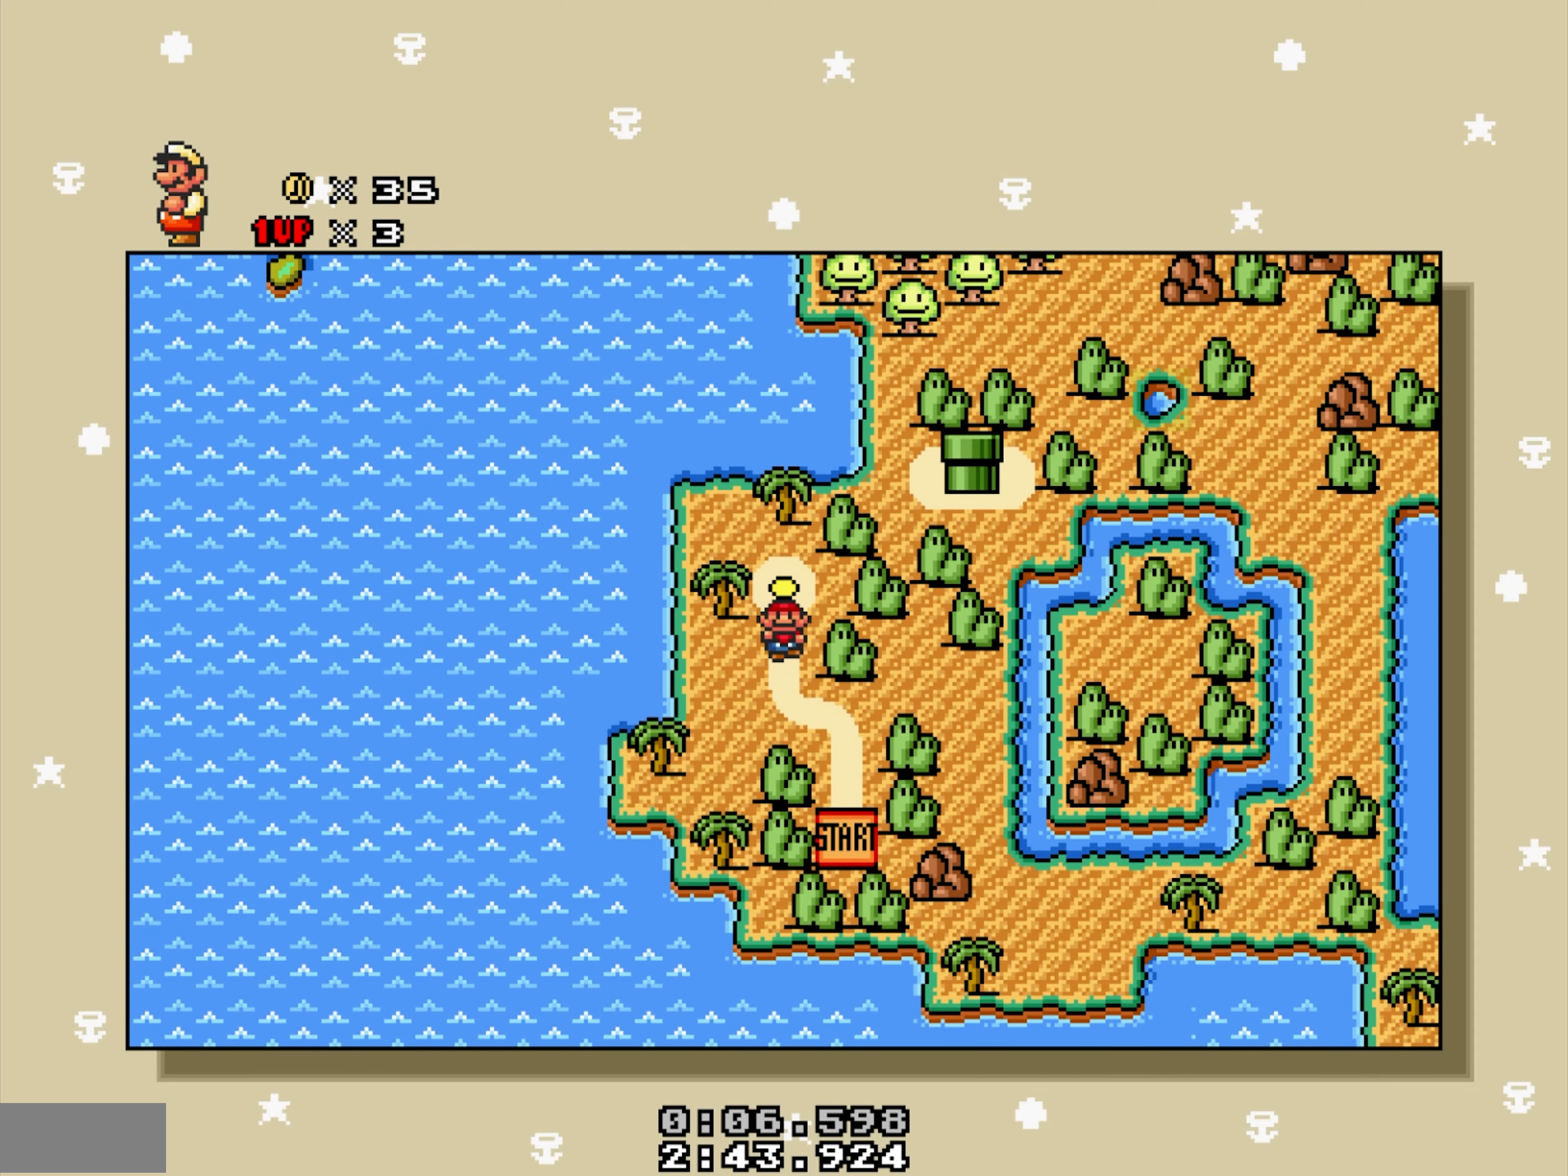
{"buttons": [], "events": []}
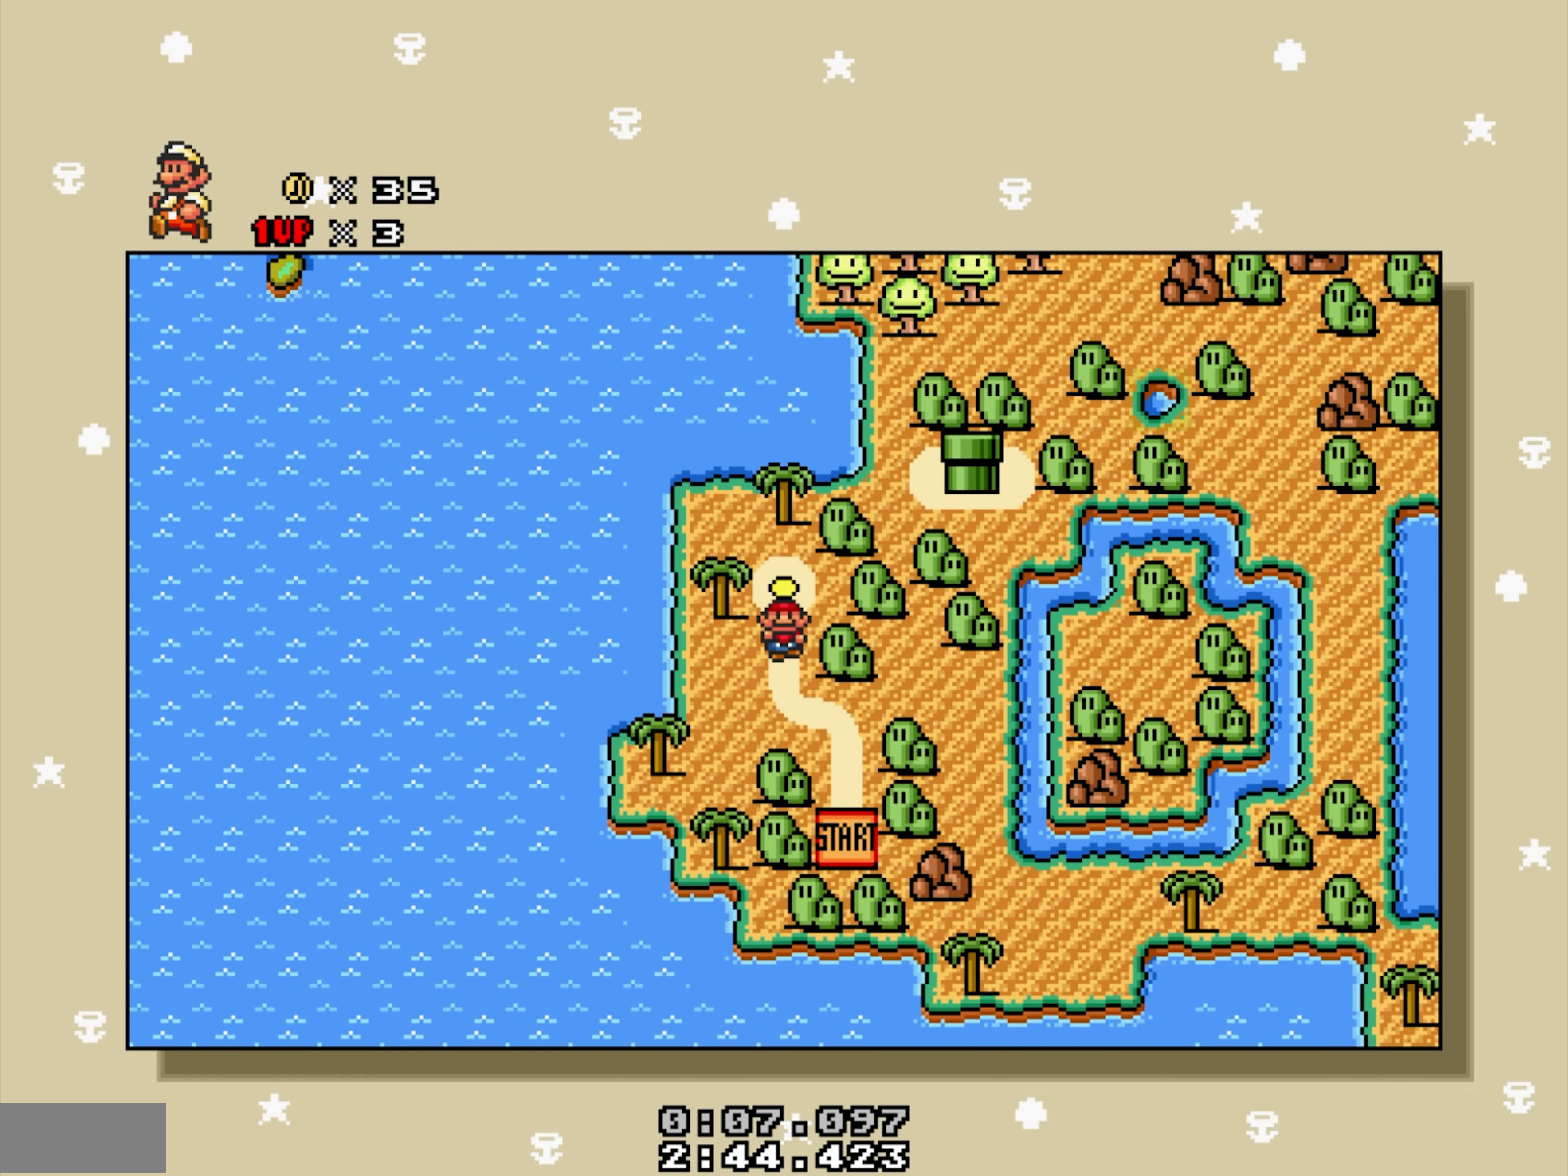
{"buttons": [], "events": [[183, "B", "down"], [217, "B", "up"], [400, "Y", "down"], [450, "Y", "up"]]}
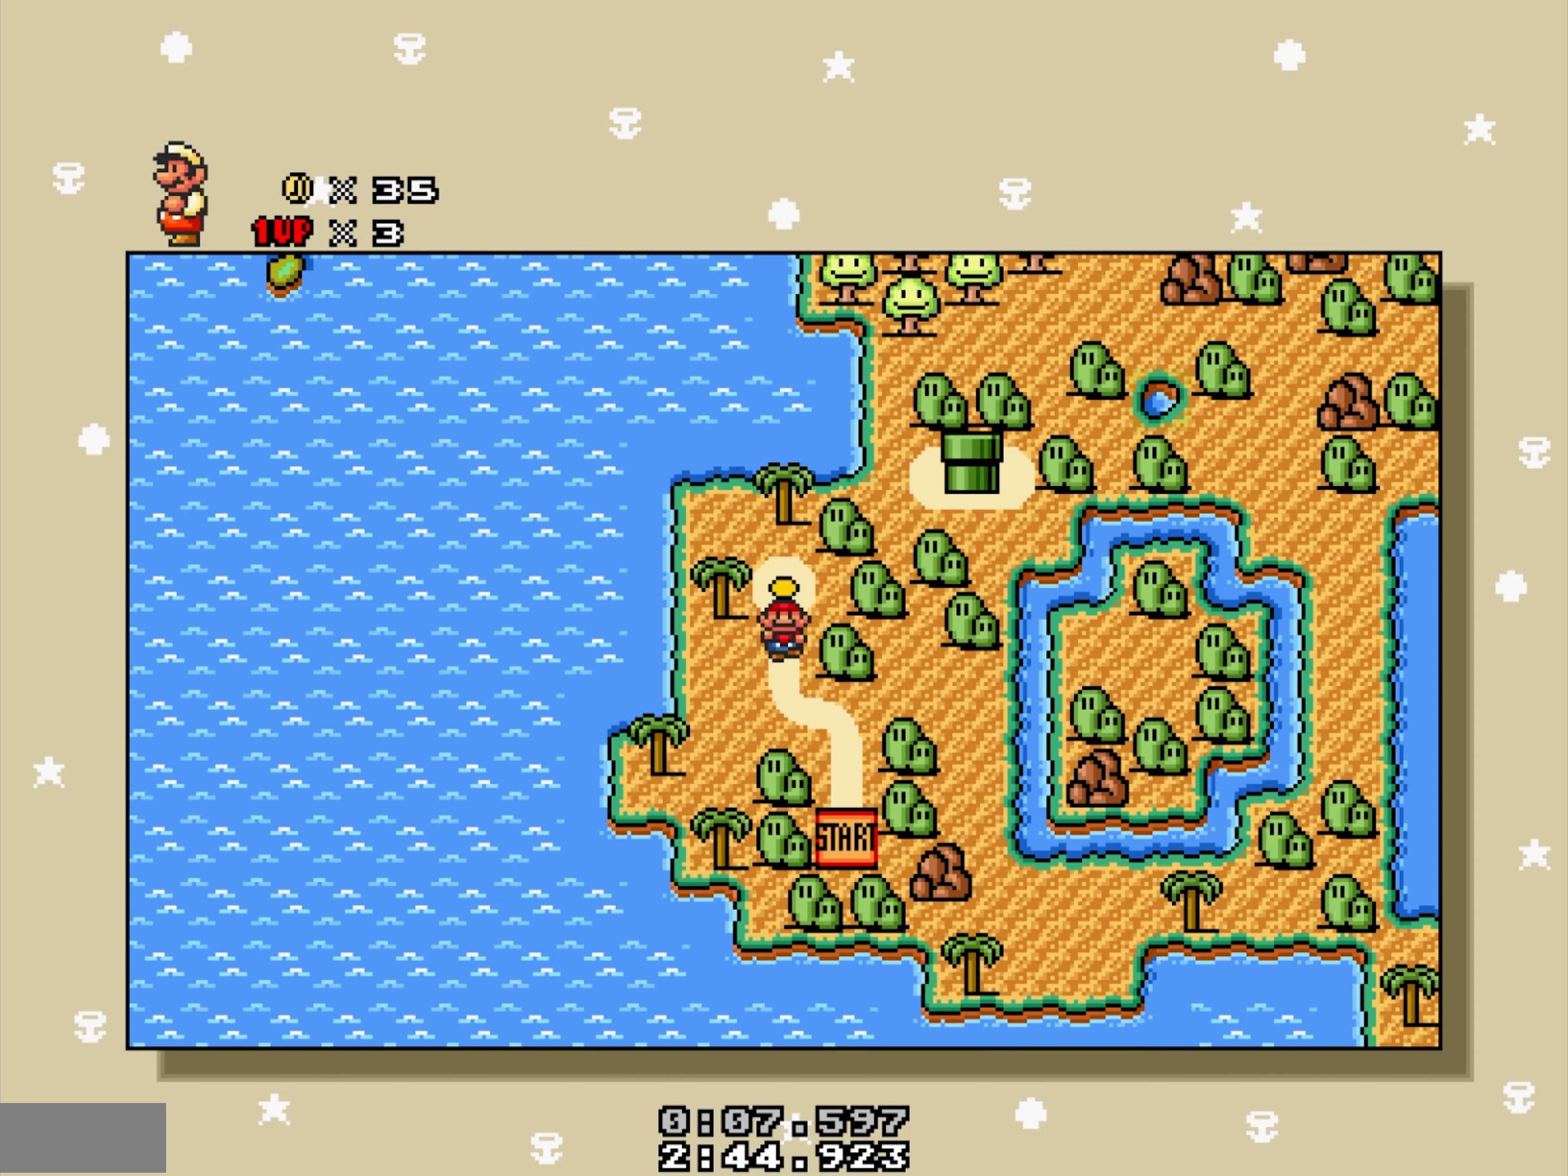
{"buttons": [], "events": []}
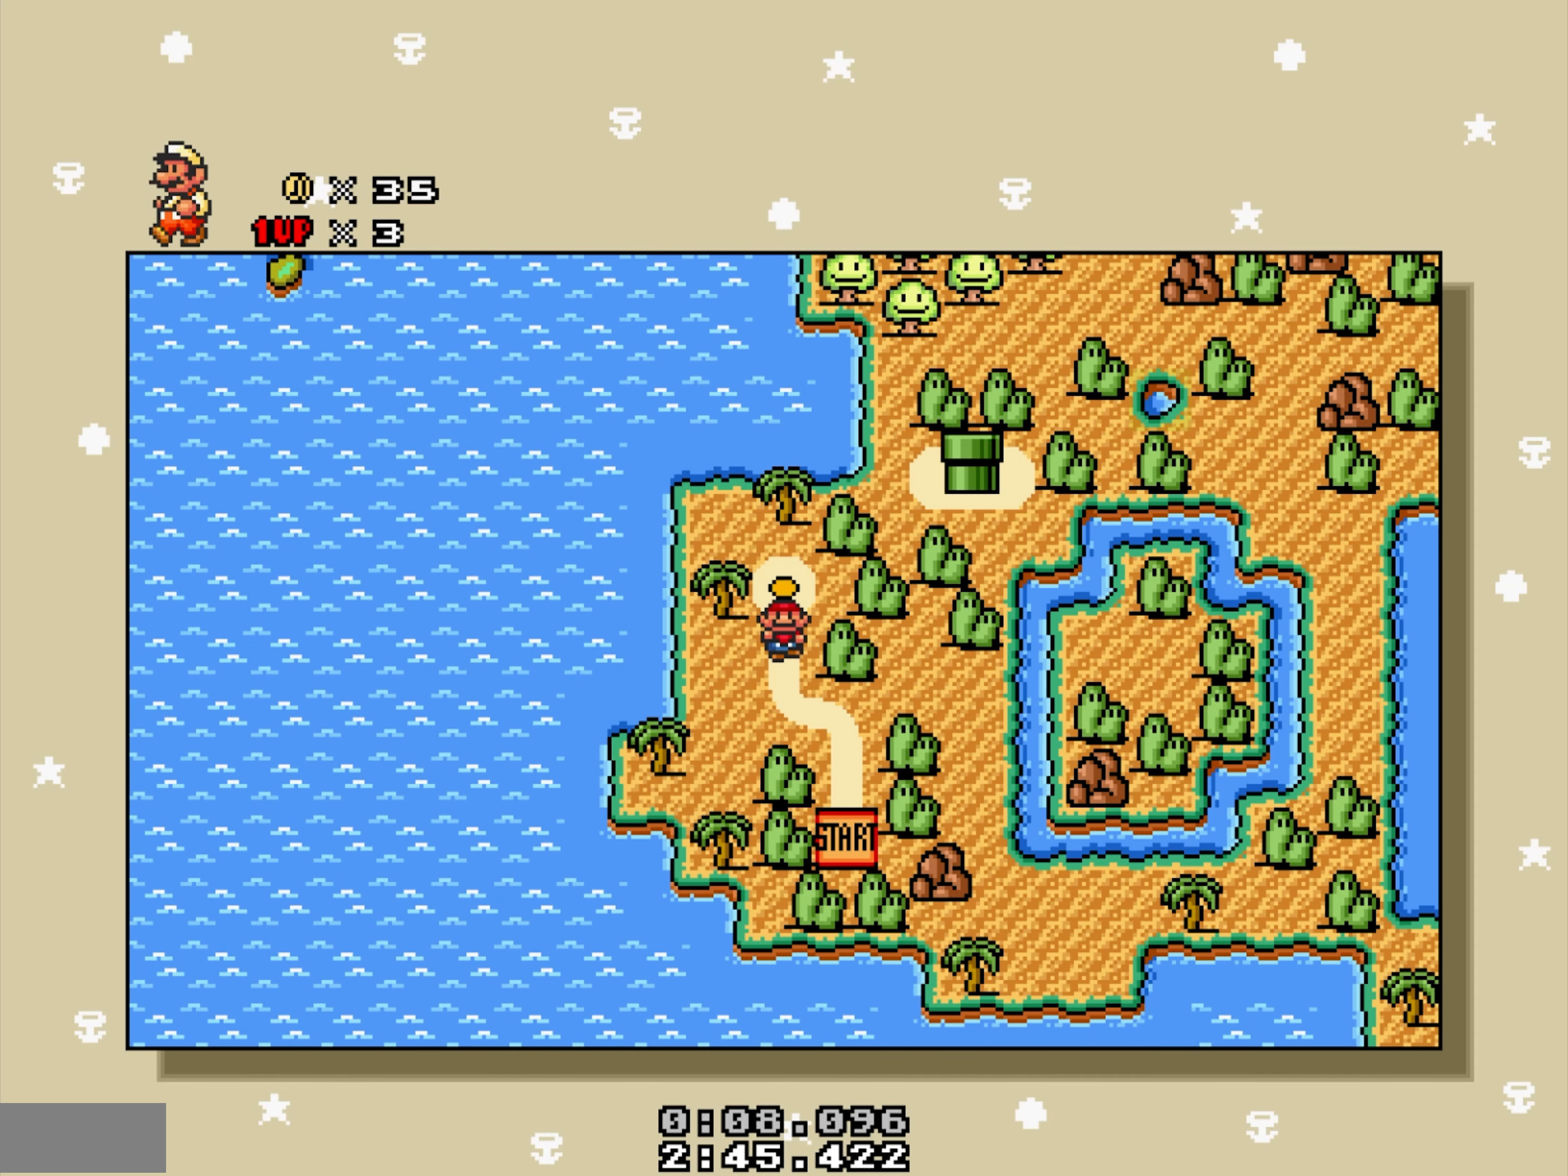
{"buttons": [], "events": []}
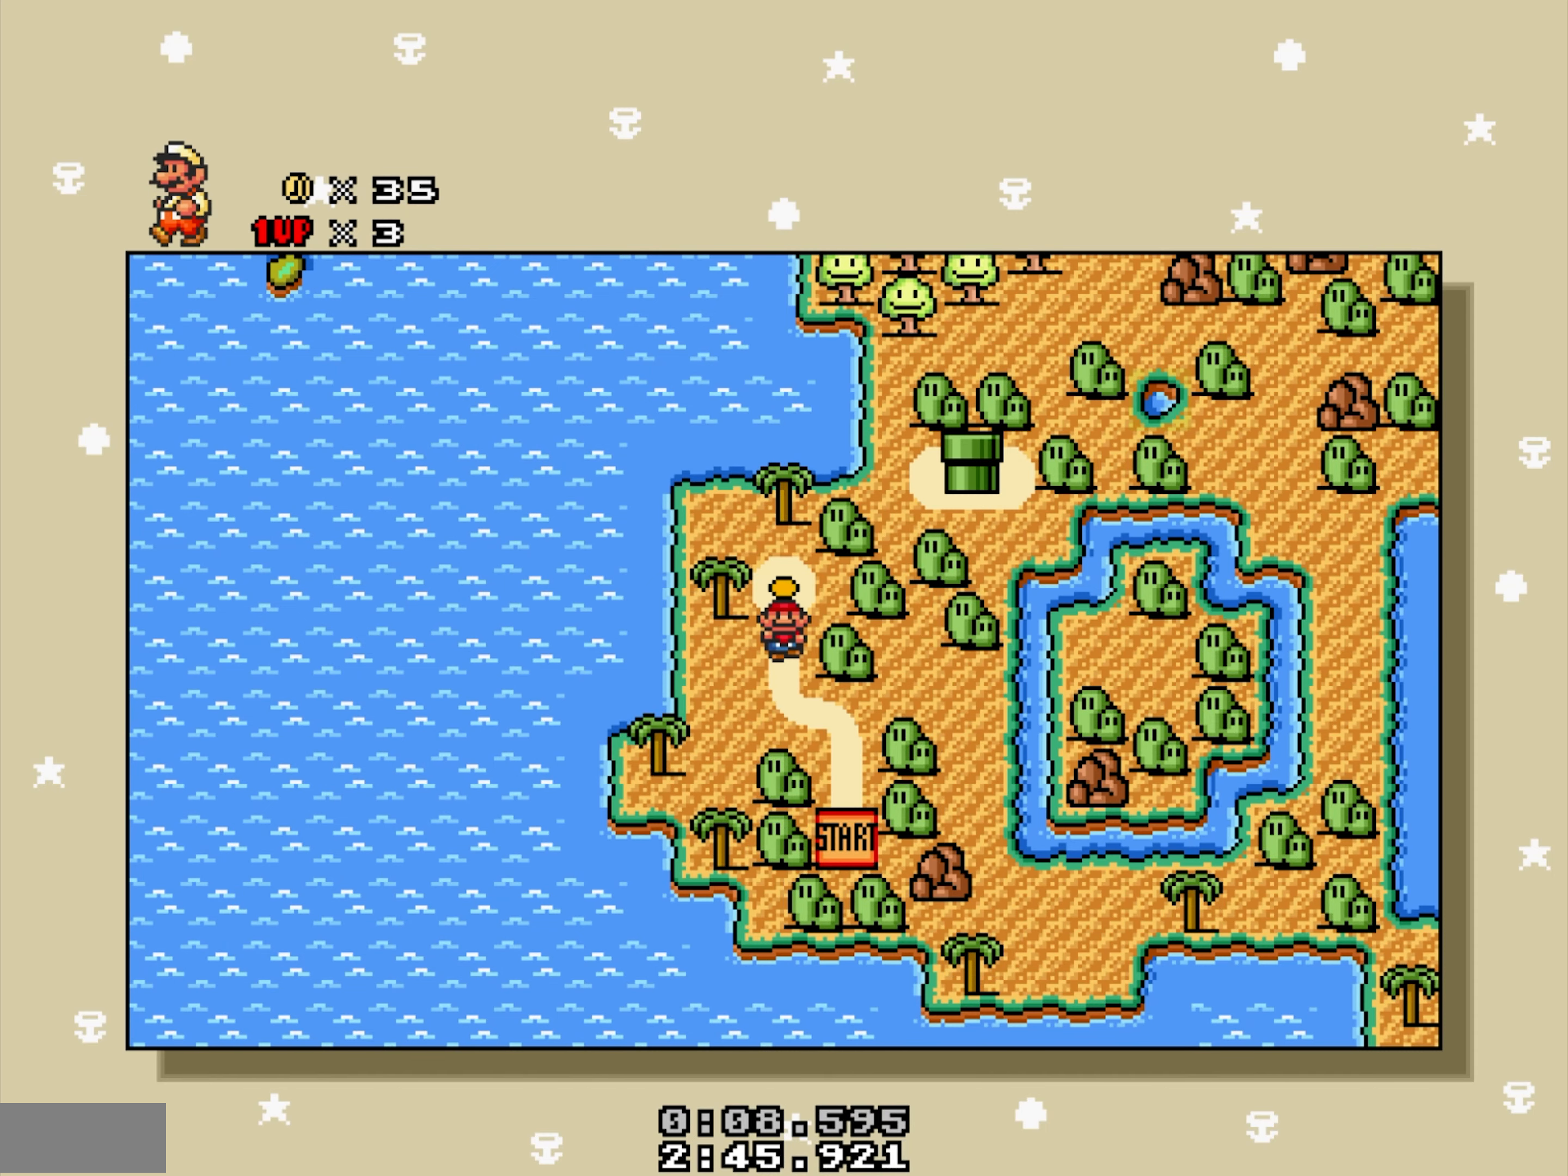
{"buttons": [], "events": []}
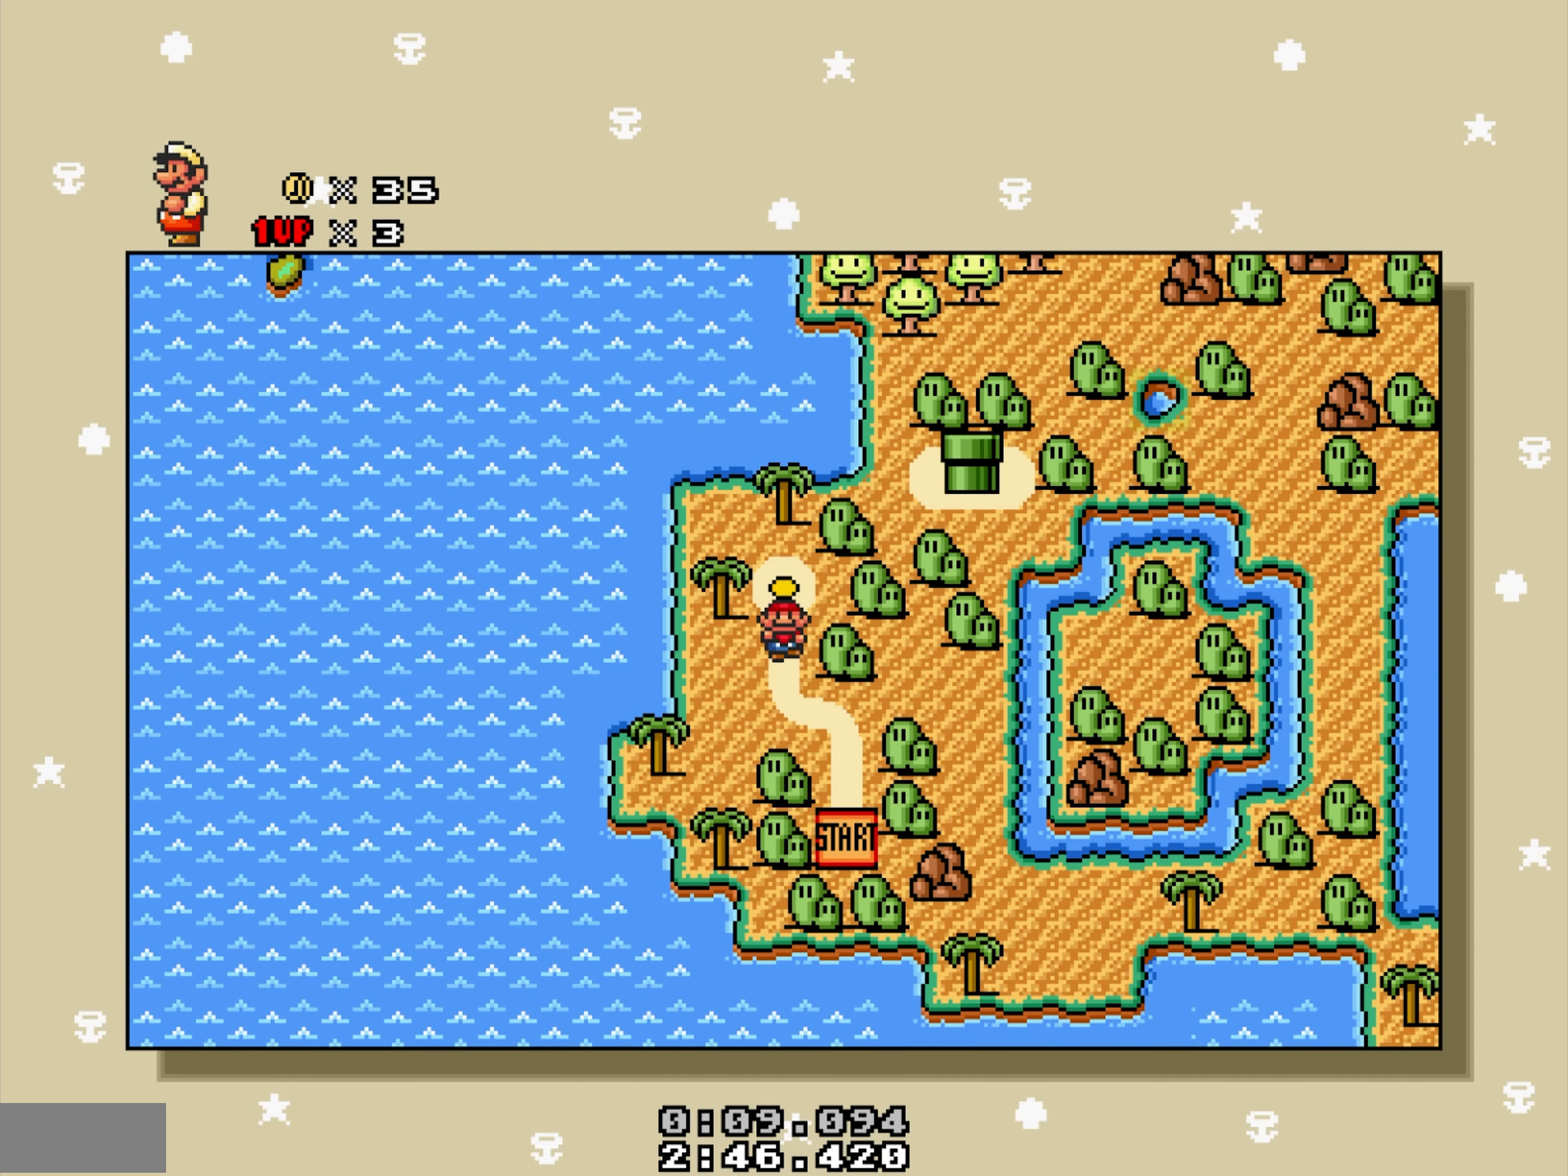
{"buttons": [], "events": []}
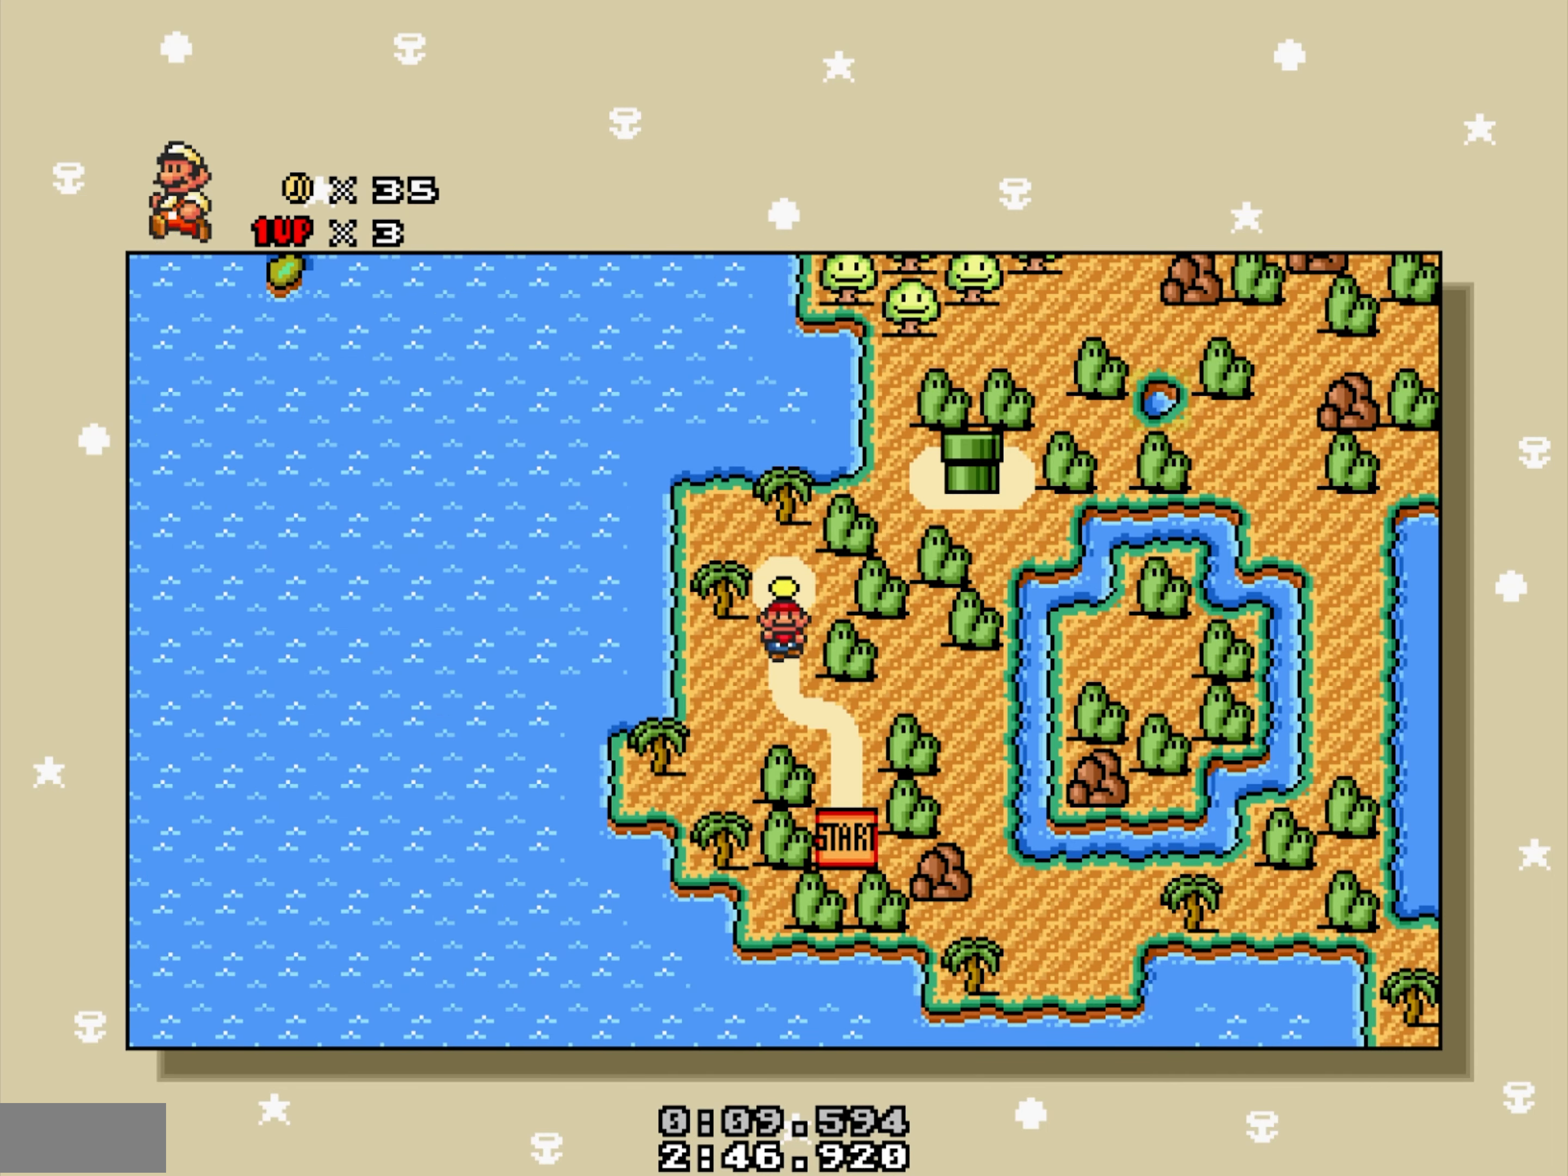
{"buttons": [], "events": [[350, "X", "down"], [383, "X", "up"]]}
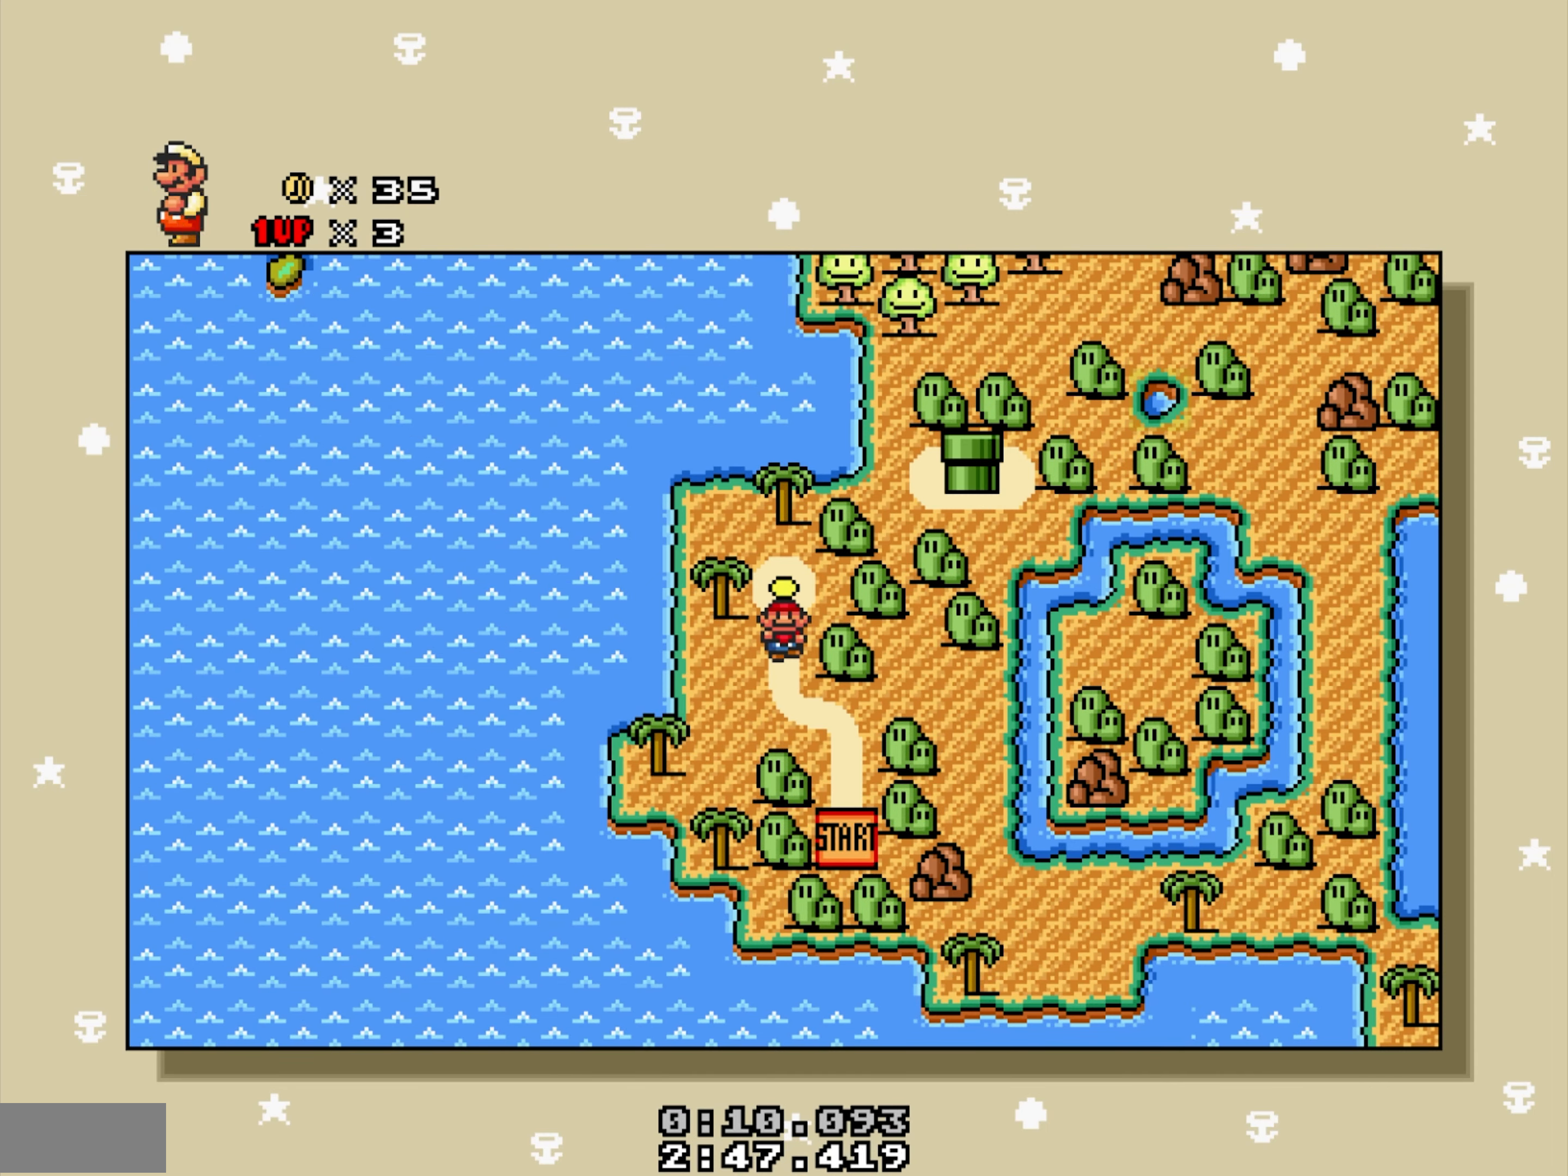
{"buttons": [], "events": []}
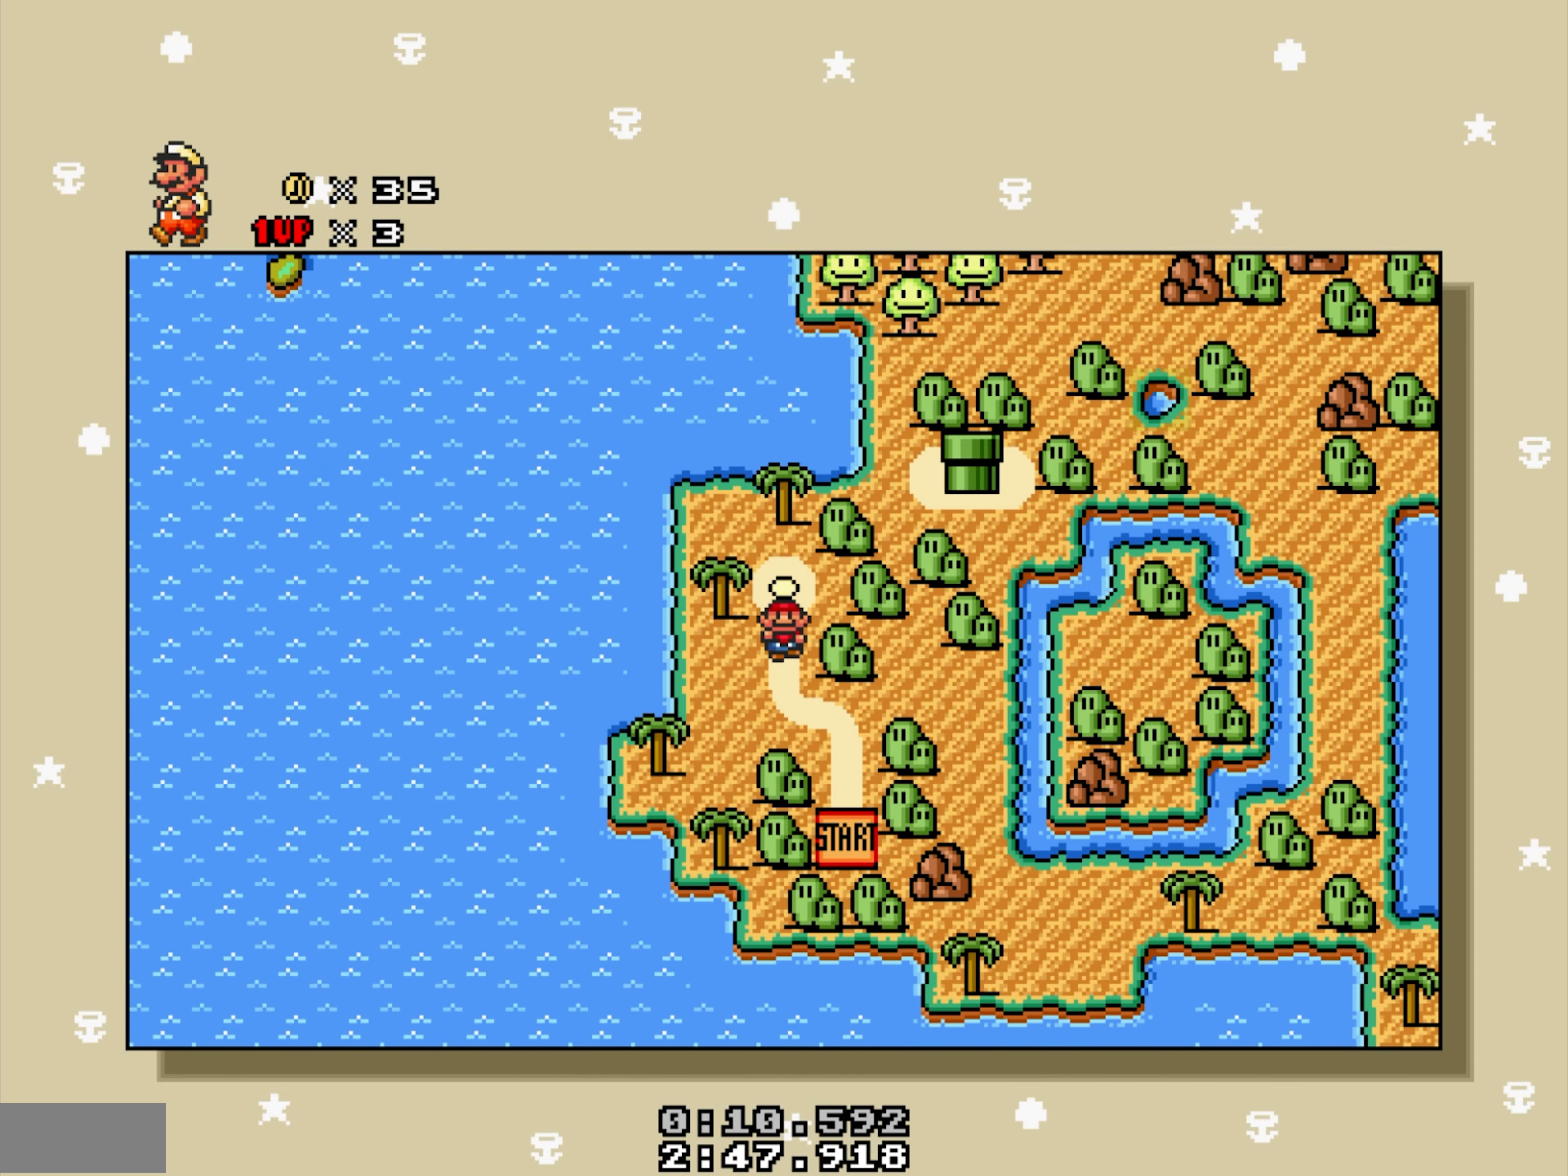
{"buttons": [], "events": []}
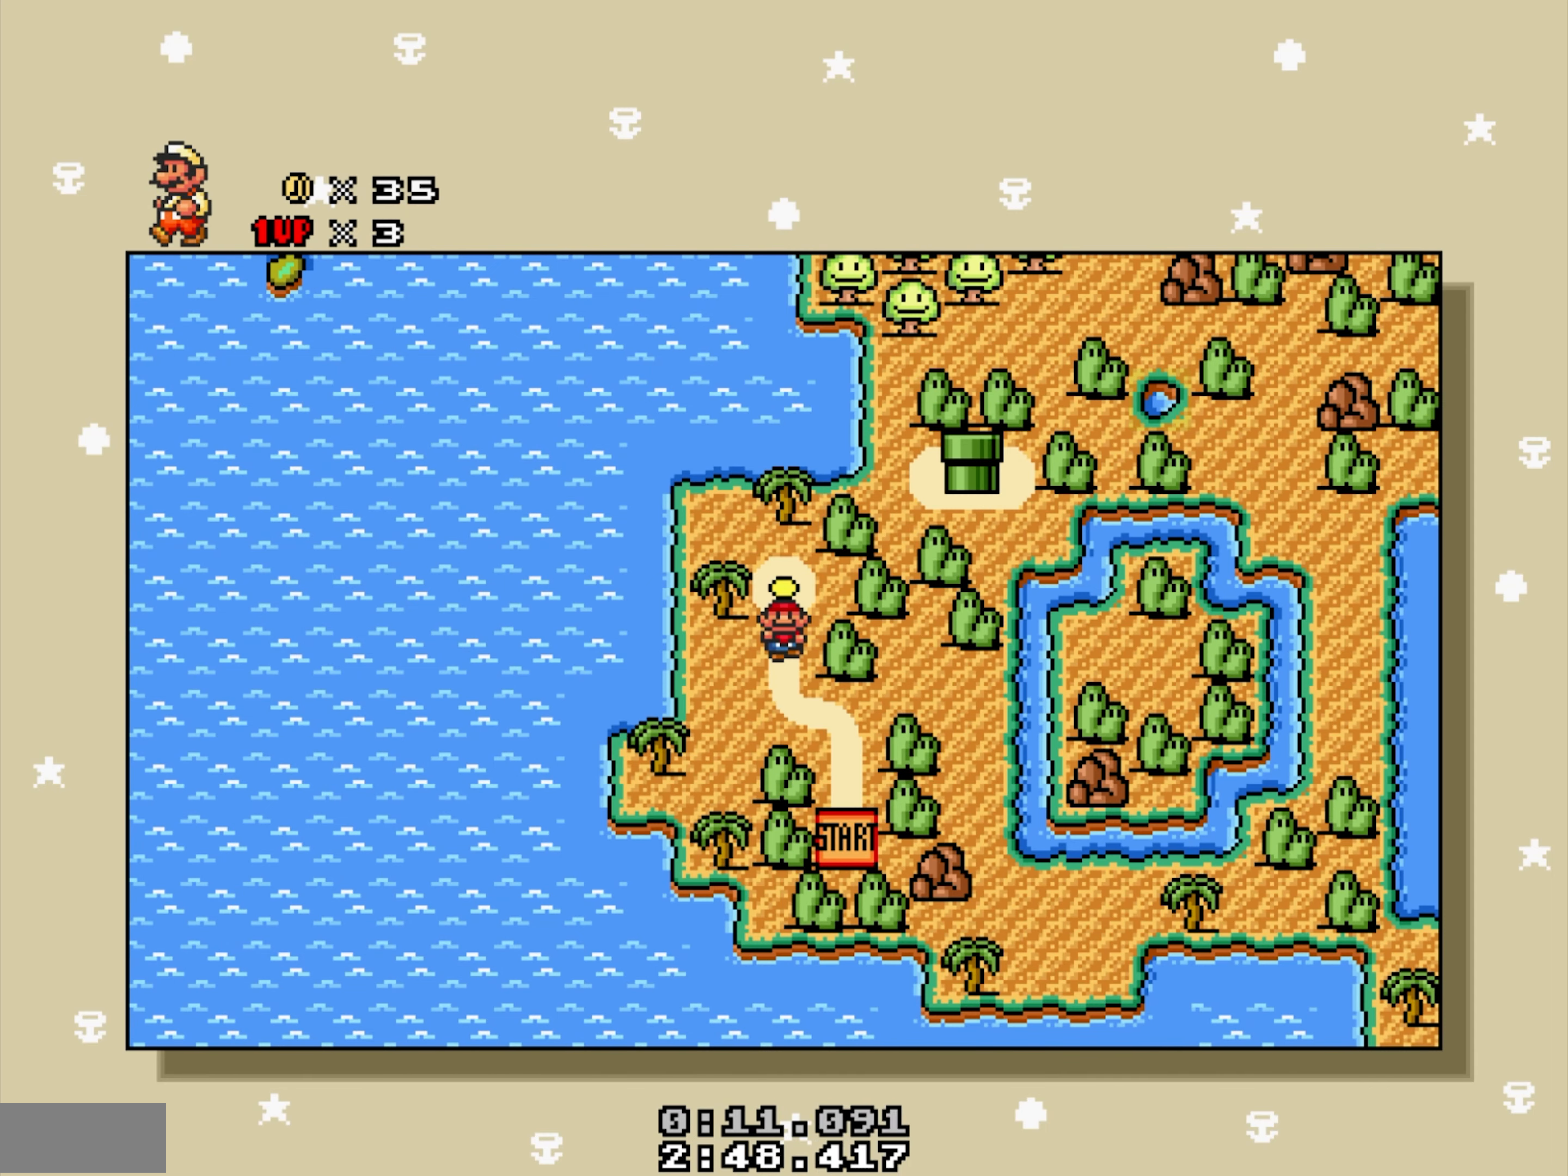
{"buttons": [], "events": []}
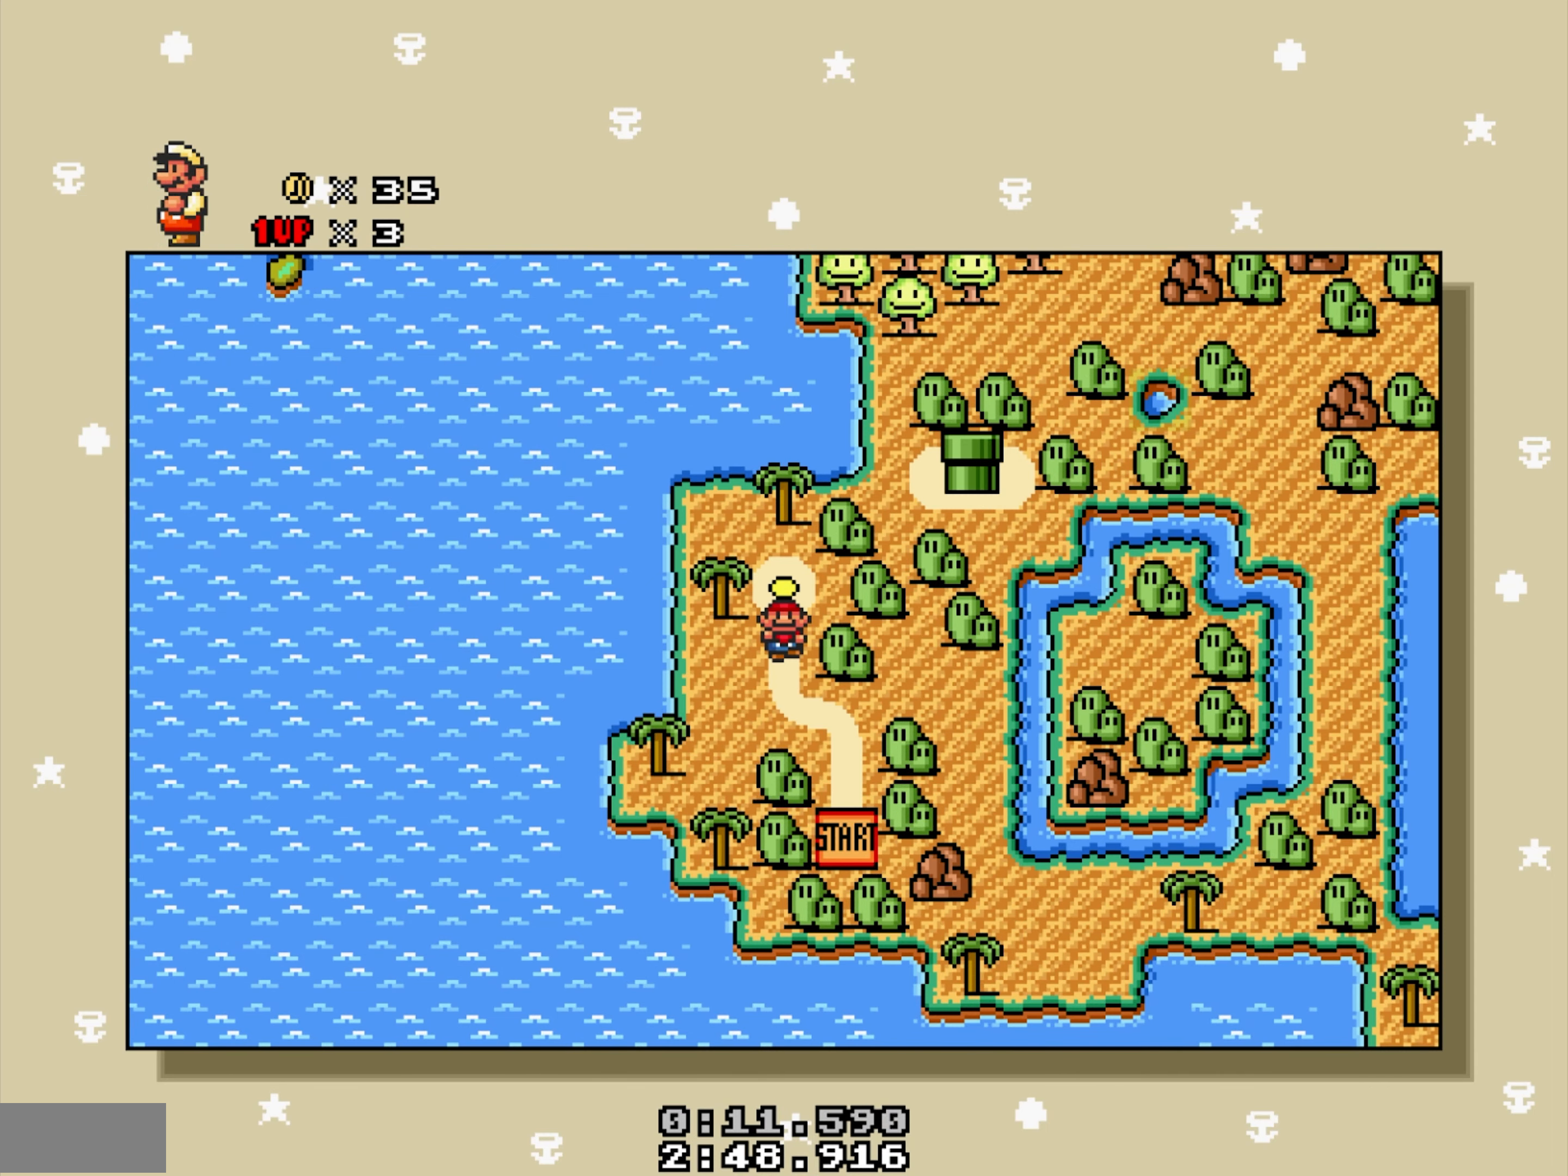
{"buttons": [], "events": []}